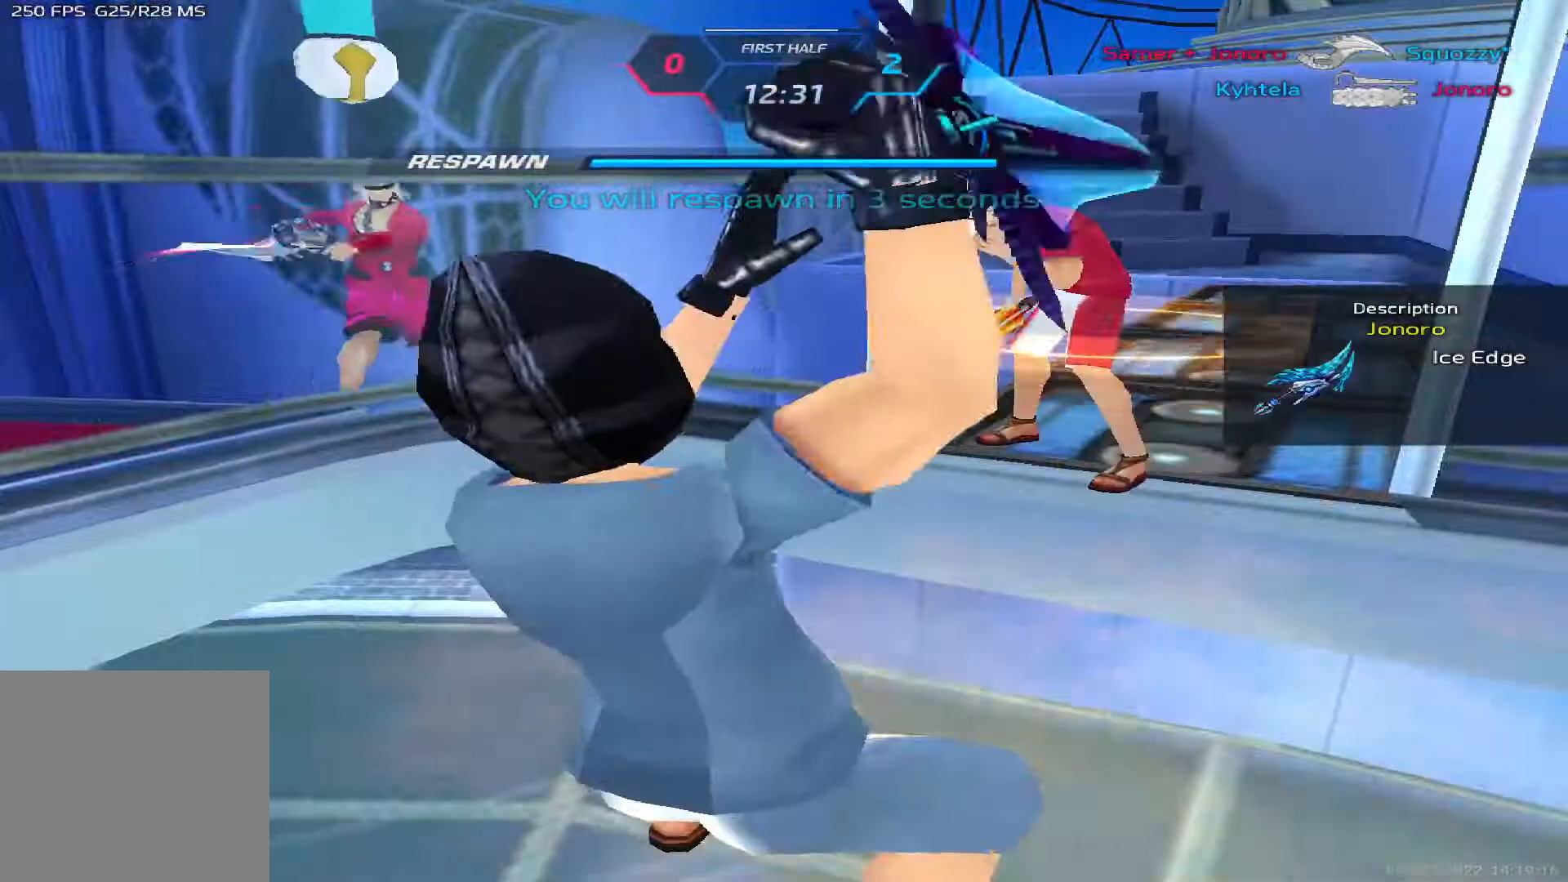
Gameplay with keyboard; each line is a JSON object with the keys held at the frame after it. "events" lists presses ("down") and releases ("up") of "1", "2", "3", "4", "5", "a", "alt", "b", "c", "ctrl", "d", "e", "f", "g", "q", "r", "s", "shift", "space", "t", "tab", "v", "w", "x" and "z" between this image and that frame as [ms after this image, input, new state], when the widget could be followed in between. No other keys are recorded. Mouse input is not recorded.
{"keys": [], "events": []}
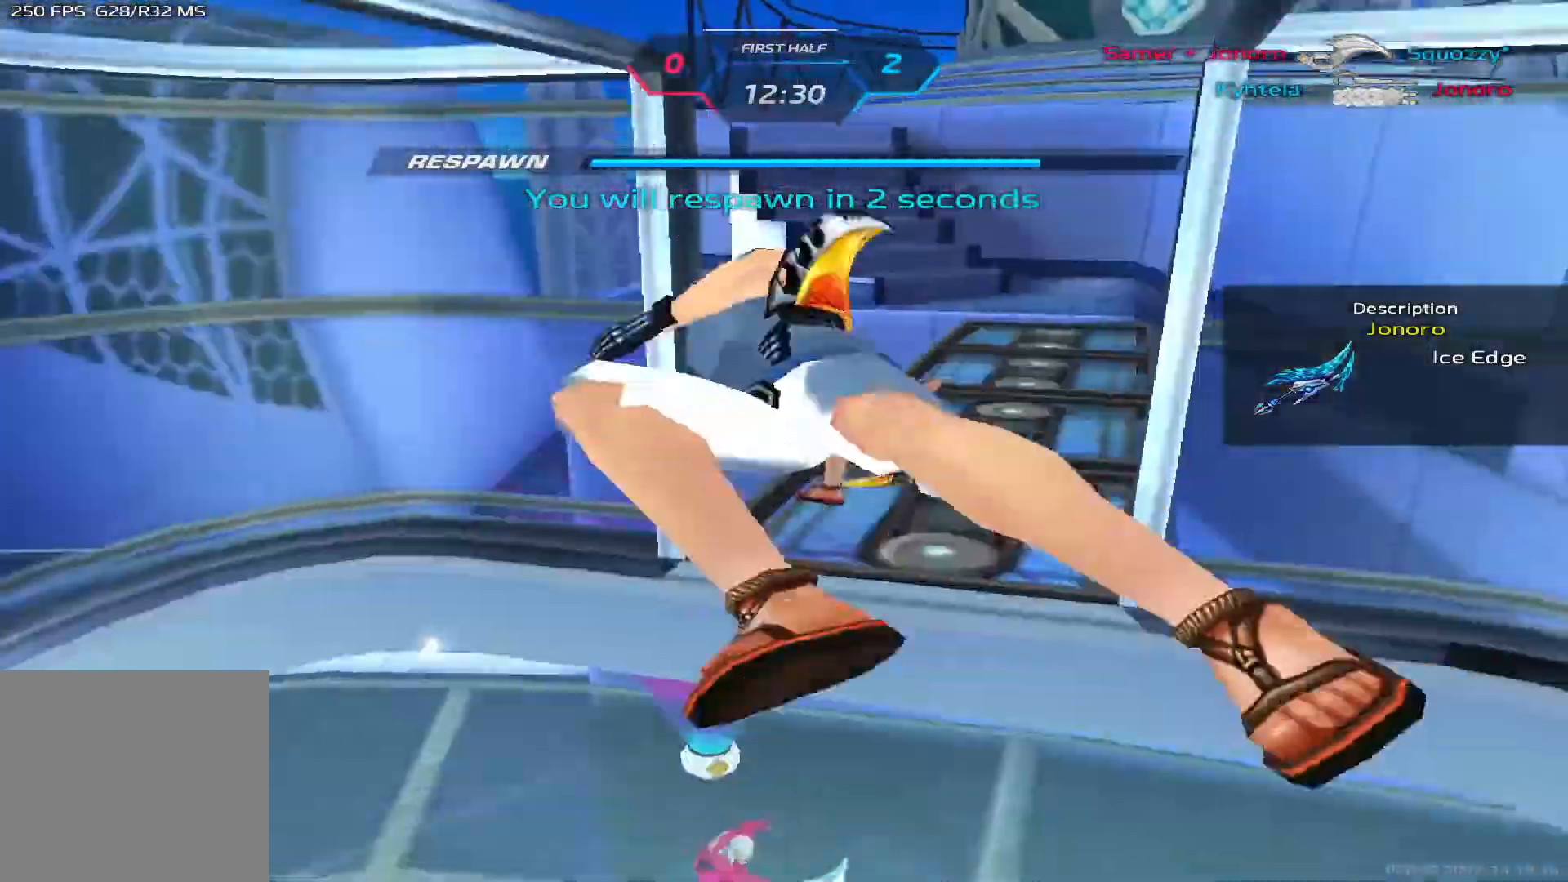
{"keys": [], "events": []}
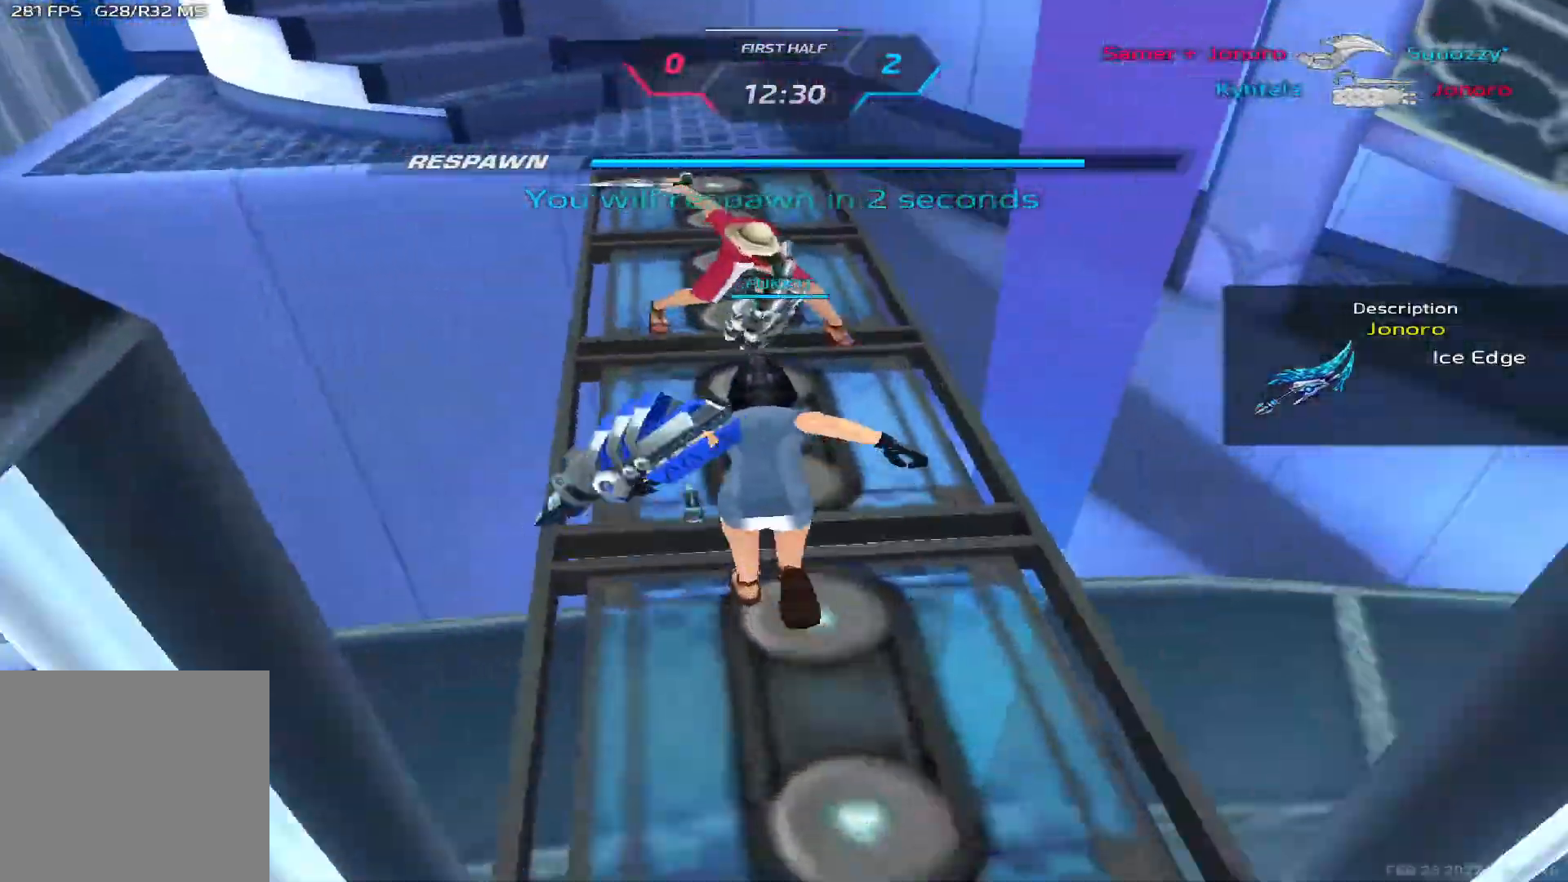
{"keys": [], "events": []}
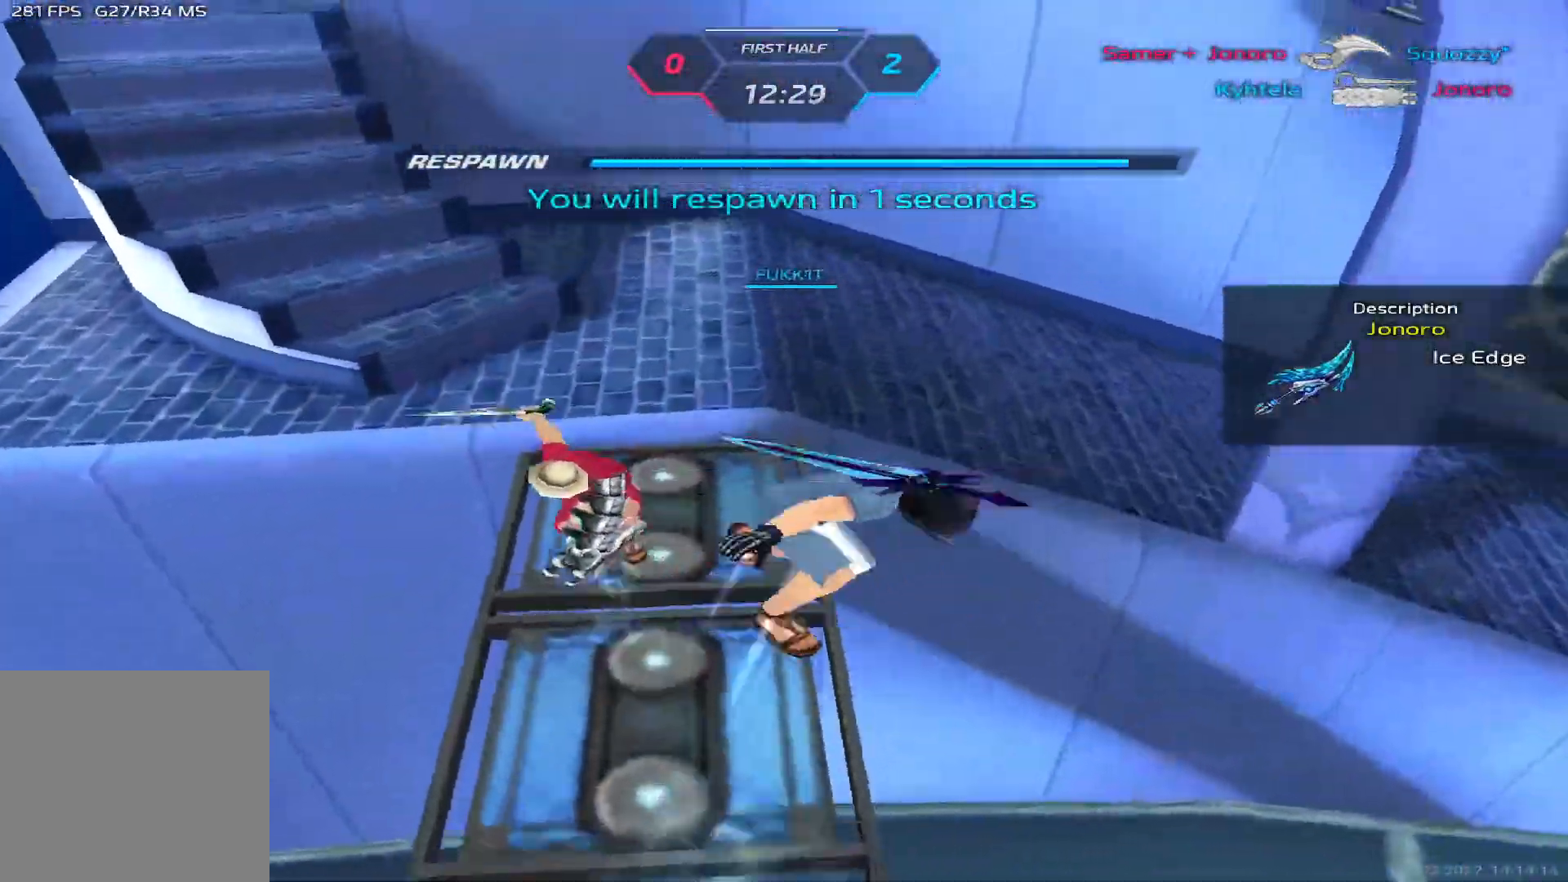
{"keys": ["d"], "events": [[250, "d", "down"]]}
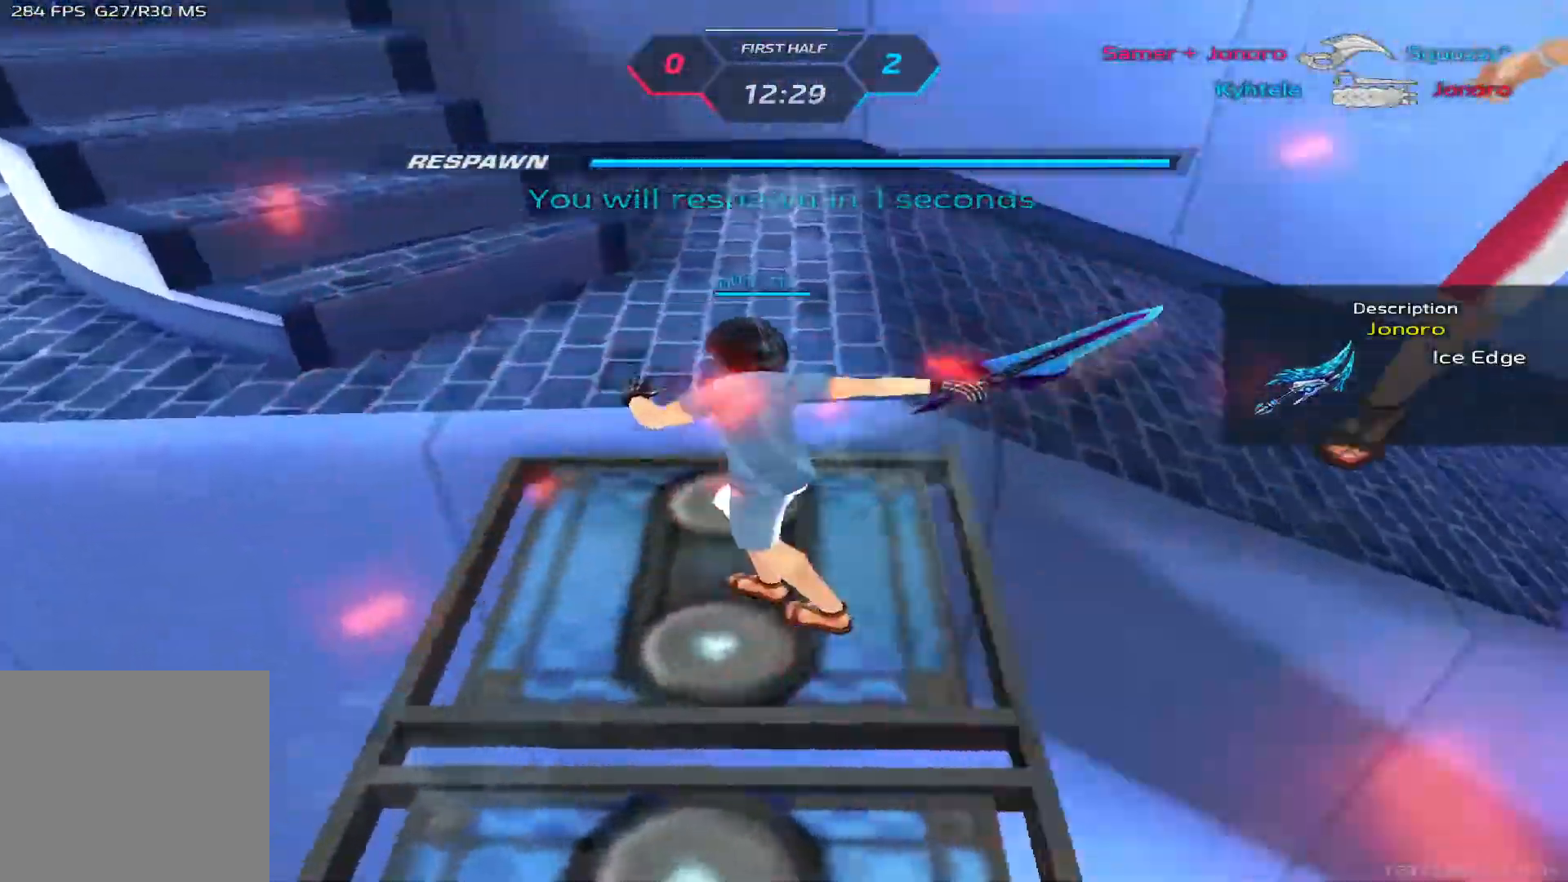
{"keys": ["d", "w"], "events": [[183, "w", "down"], [283, "w", "up"], [317, "w", "down"]]}
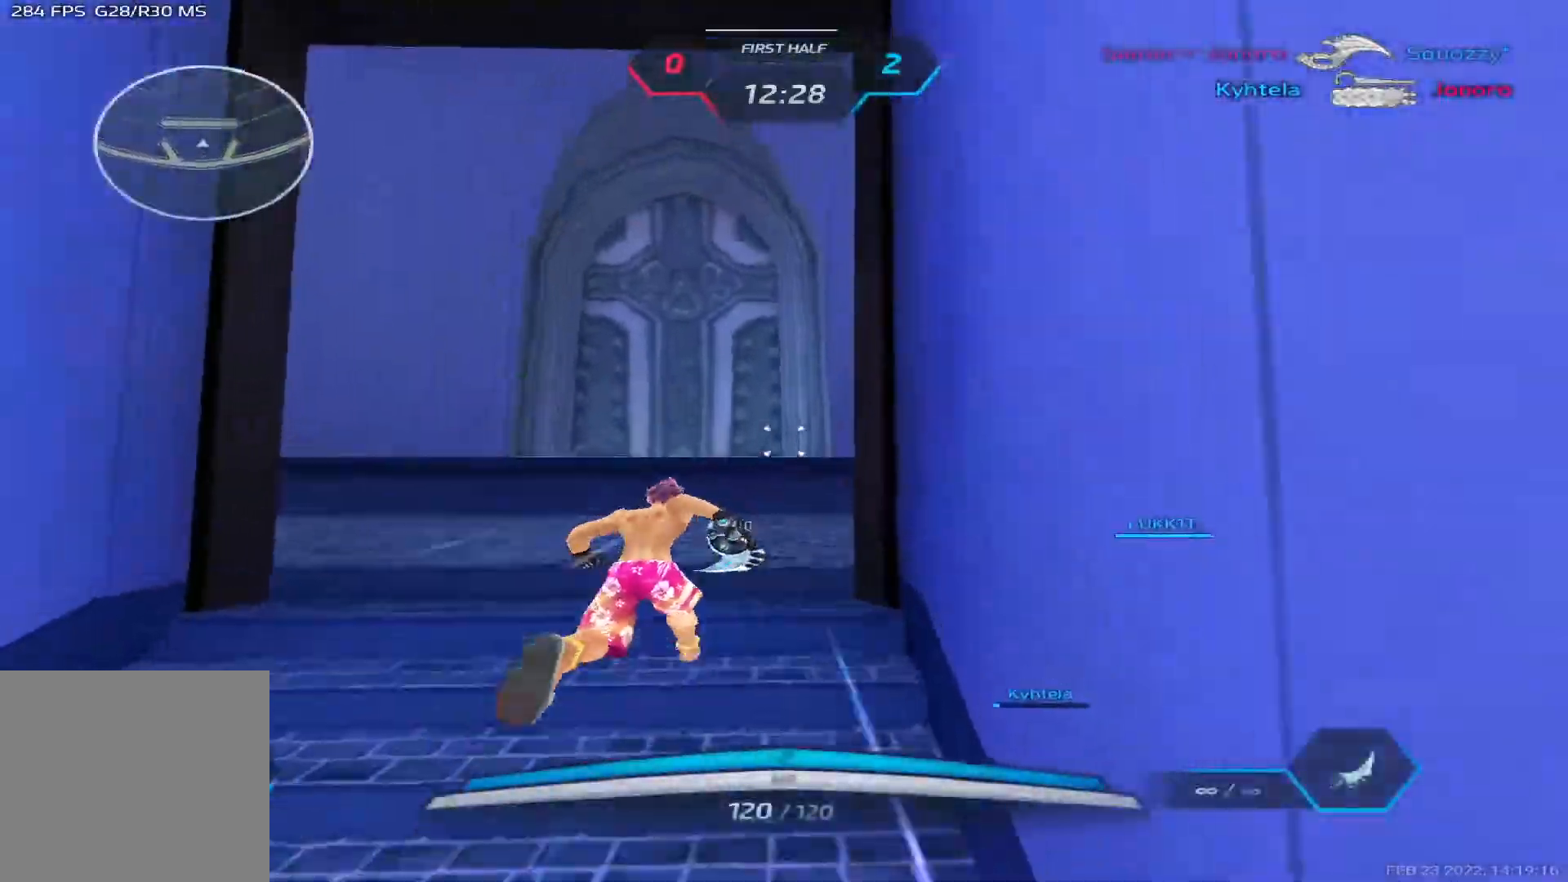
{"keys": ["d", "w"], "events": []}
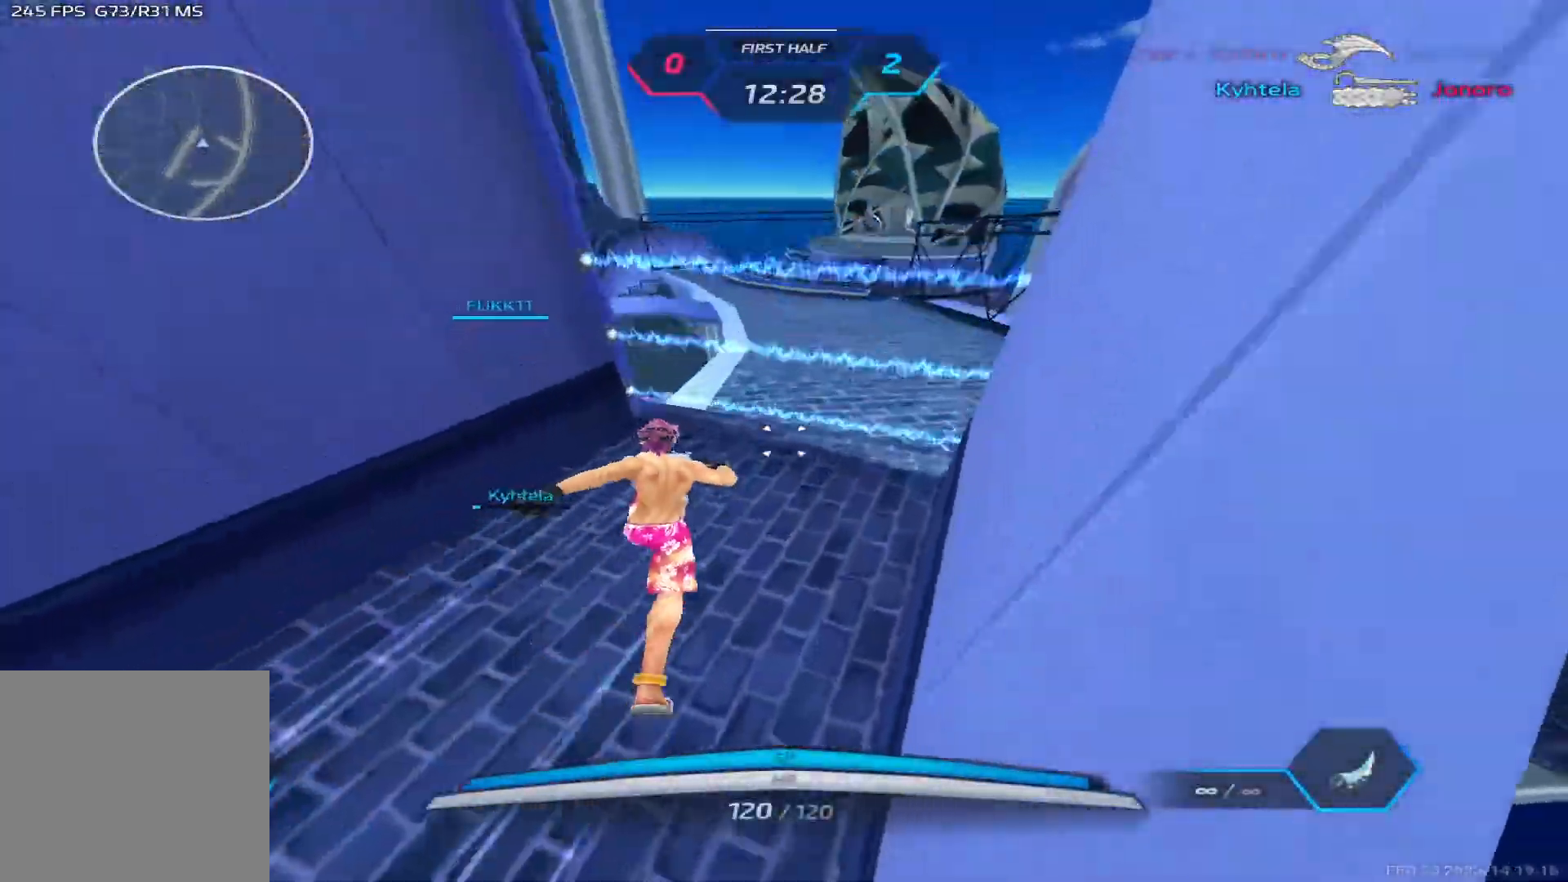
{"keys": ["d", "w"], "events": []}
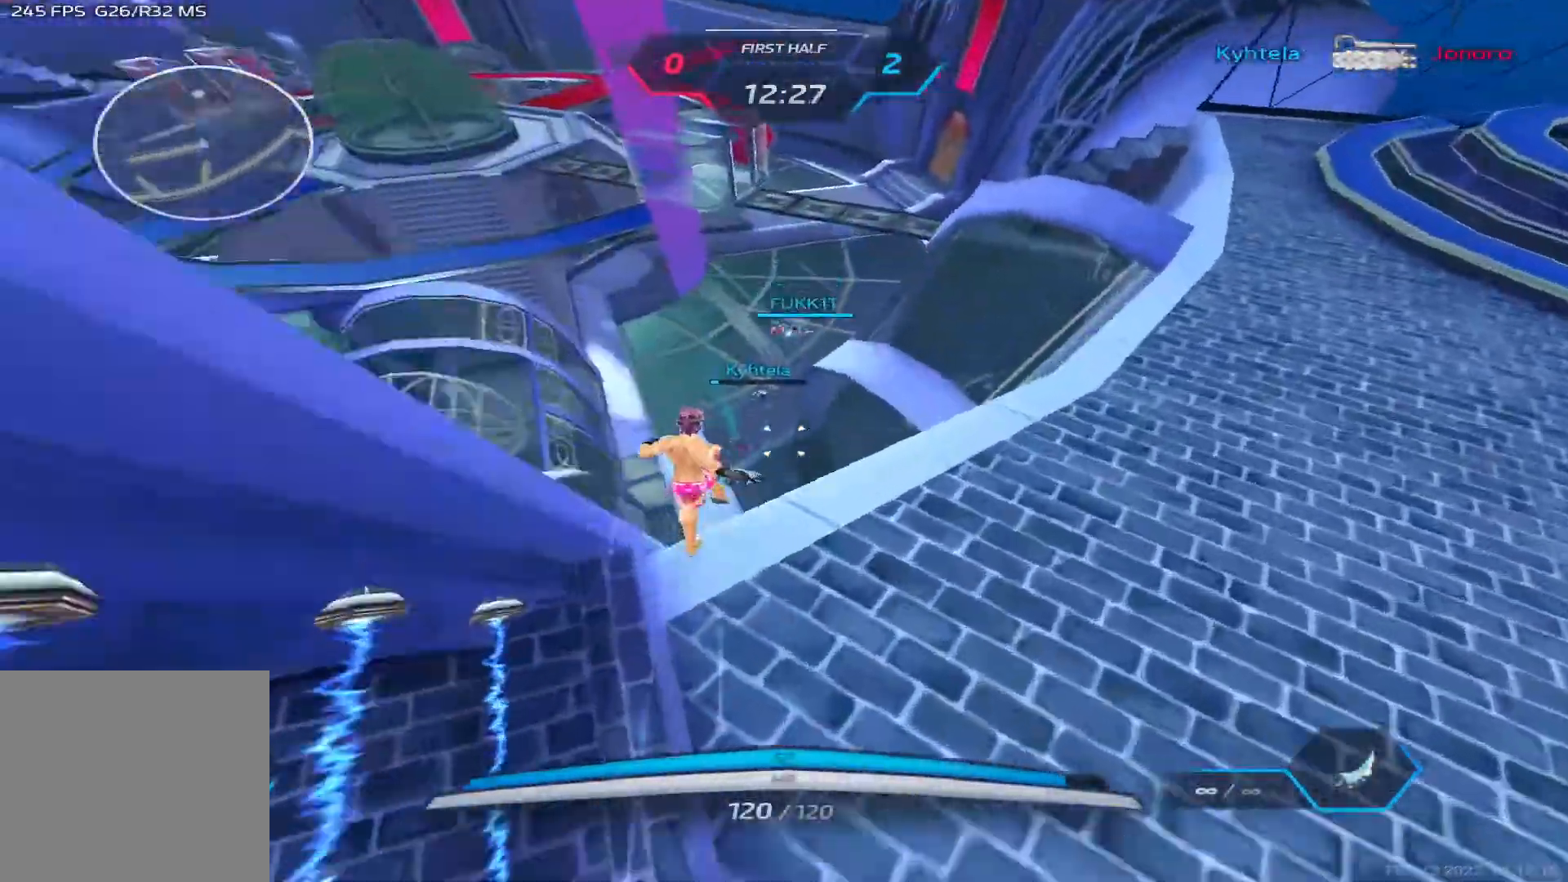
{"keys": ["w"], "events": [[317, "d", "up"]]}
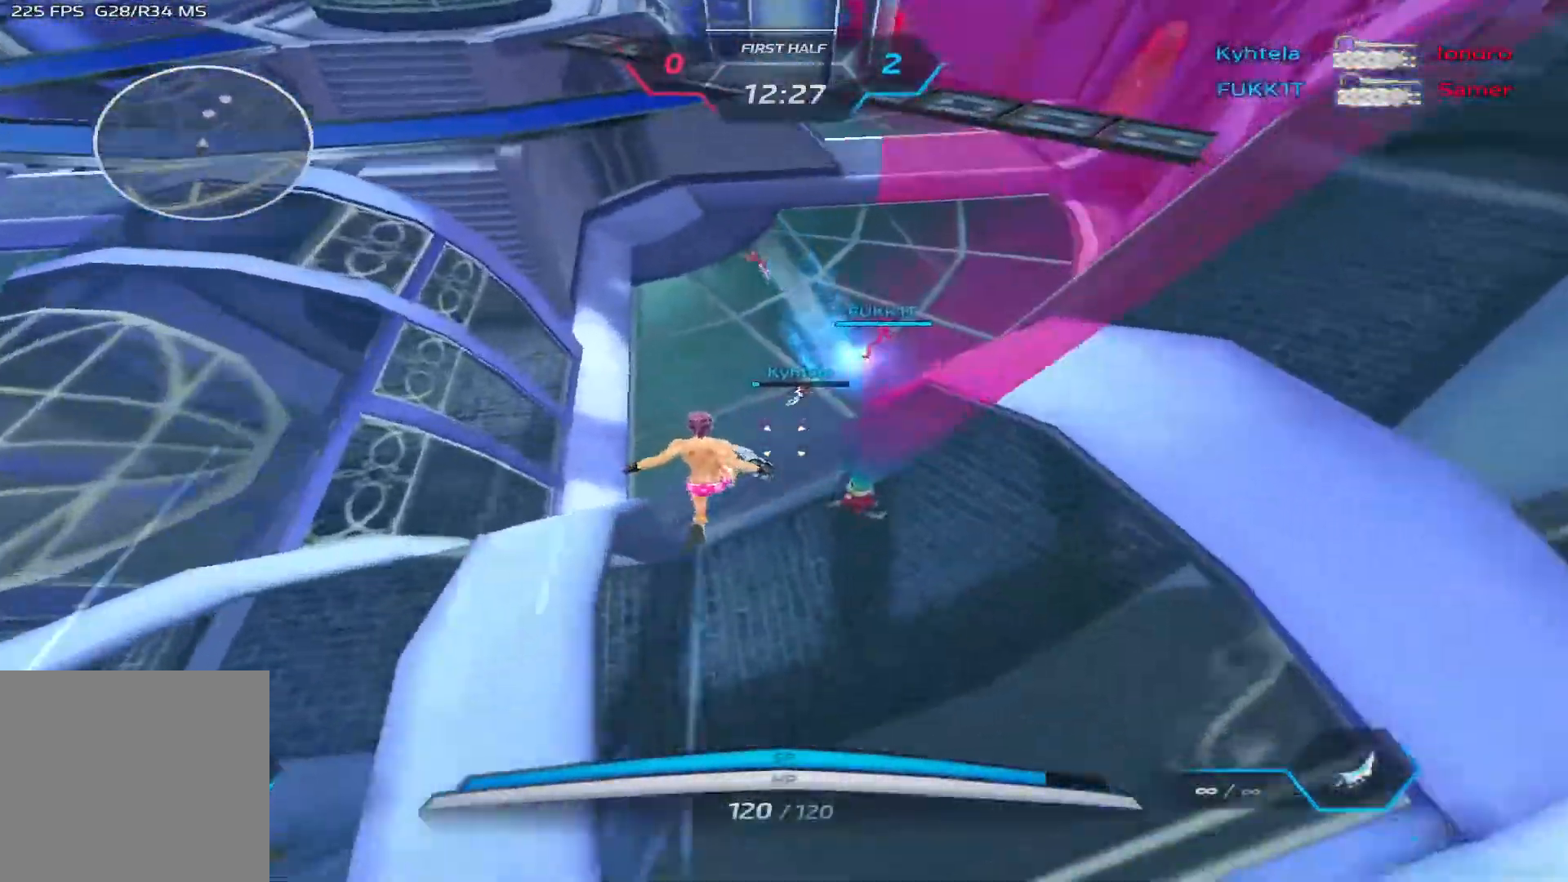
{"keys": ["w"], "events": []}
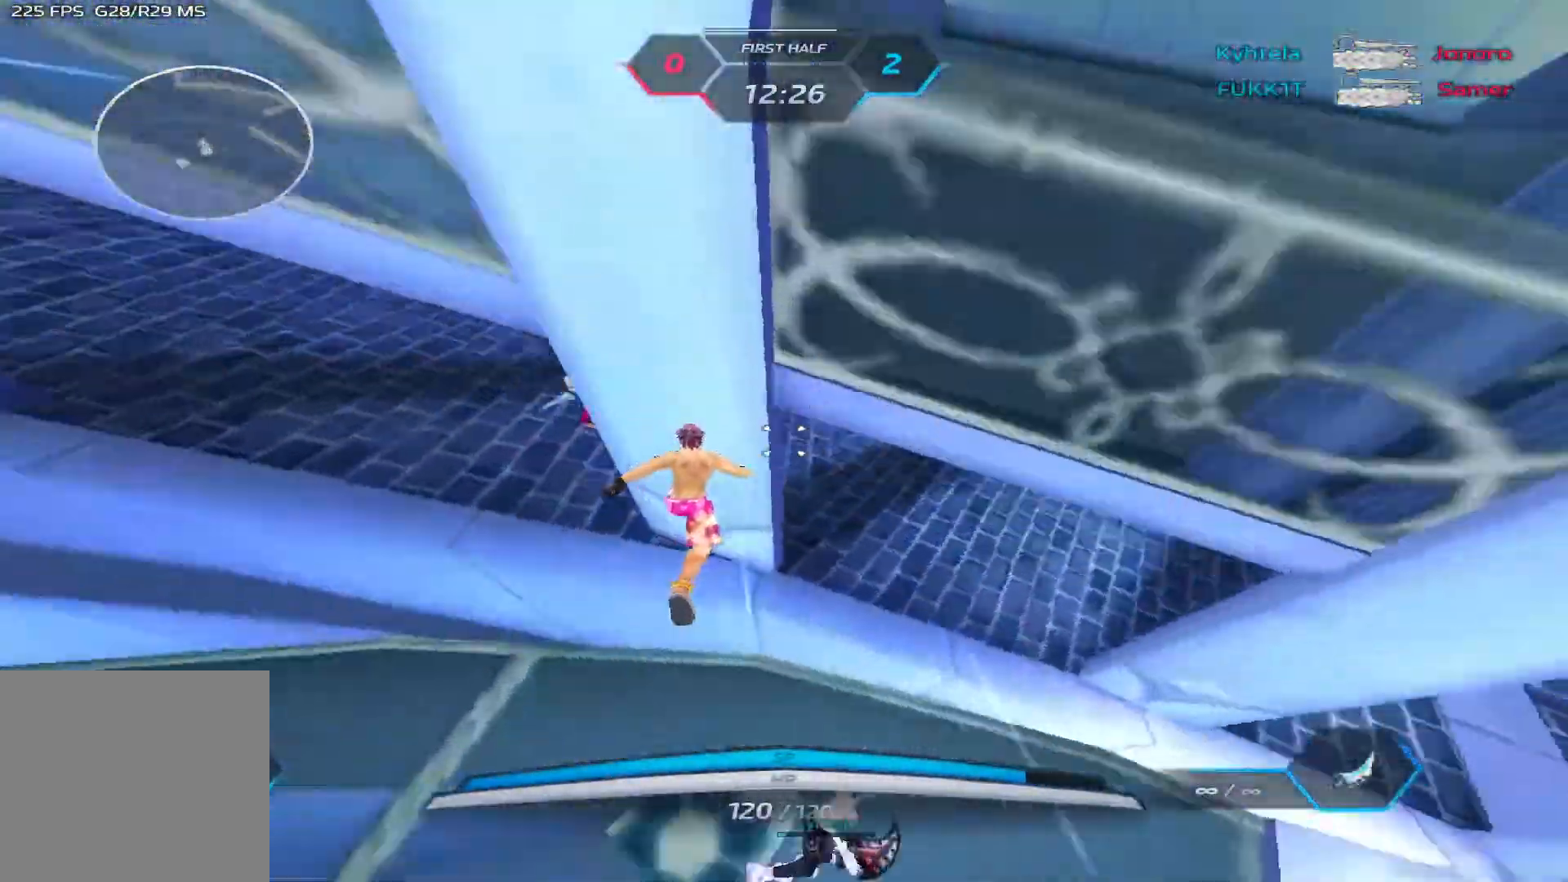
{"keys": ["w"], "events": []}
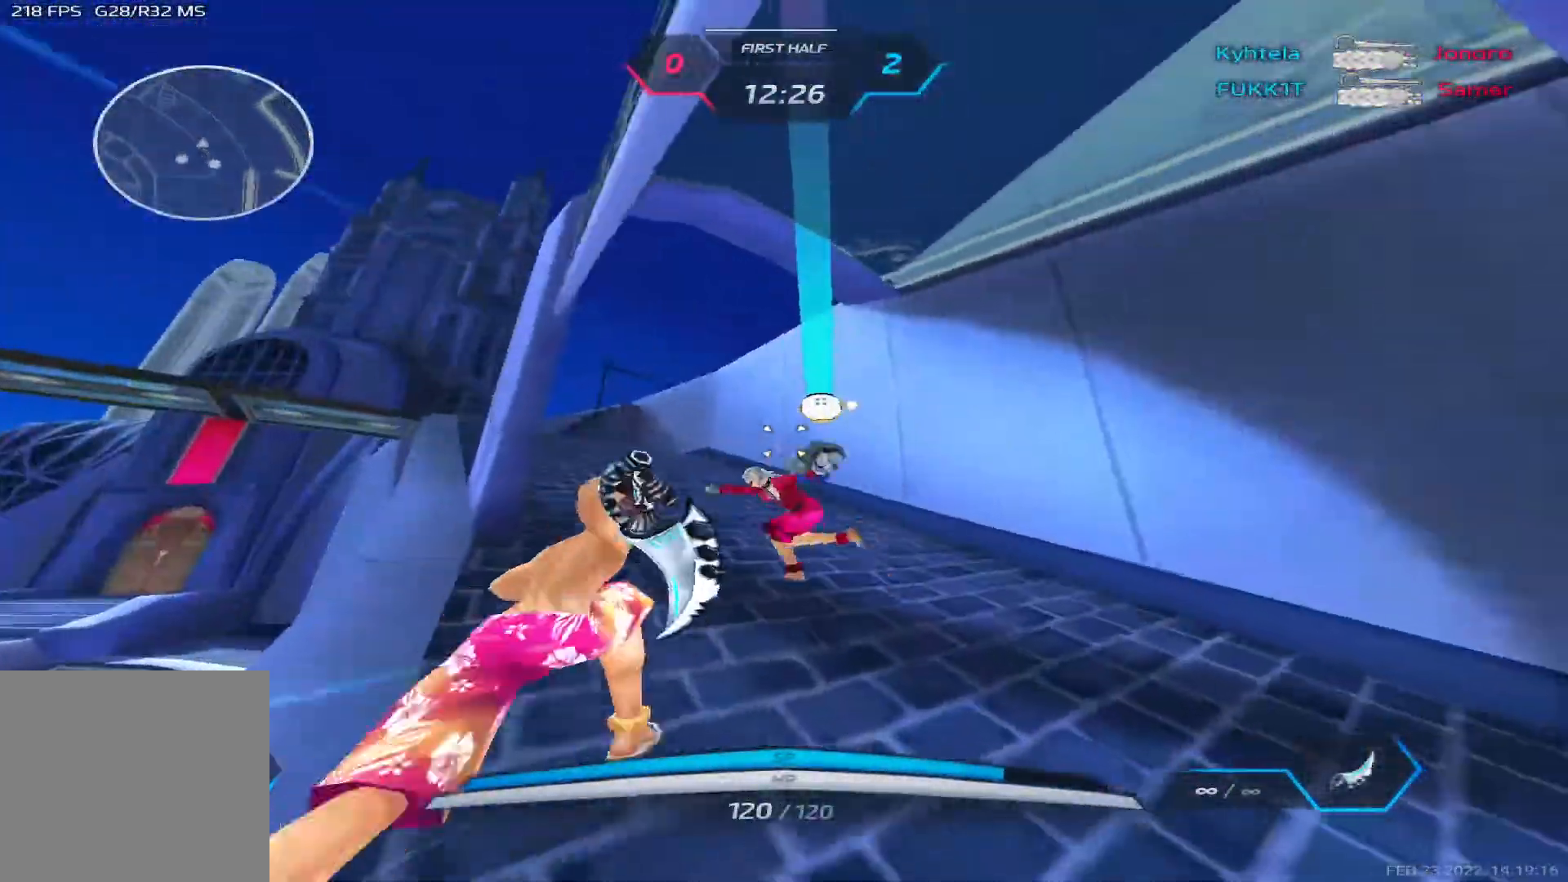
{"keys": ["d", "space"], "events": [[100, "2", "down"], [183, "2", "up"], [233, "space", "down"], [300, "d", "down"], [300, "space", "up"], [333, "w", "up"], [383, "space", "down"]]}
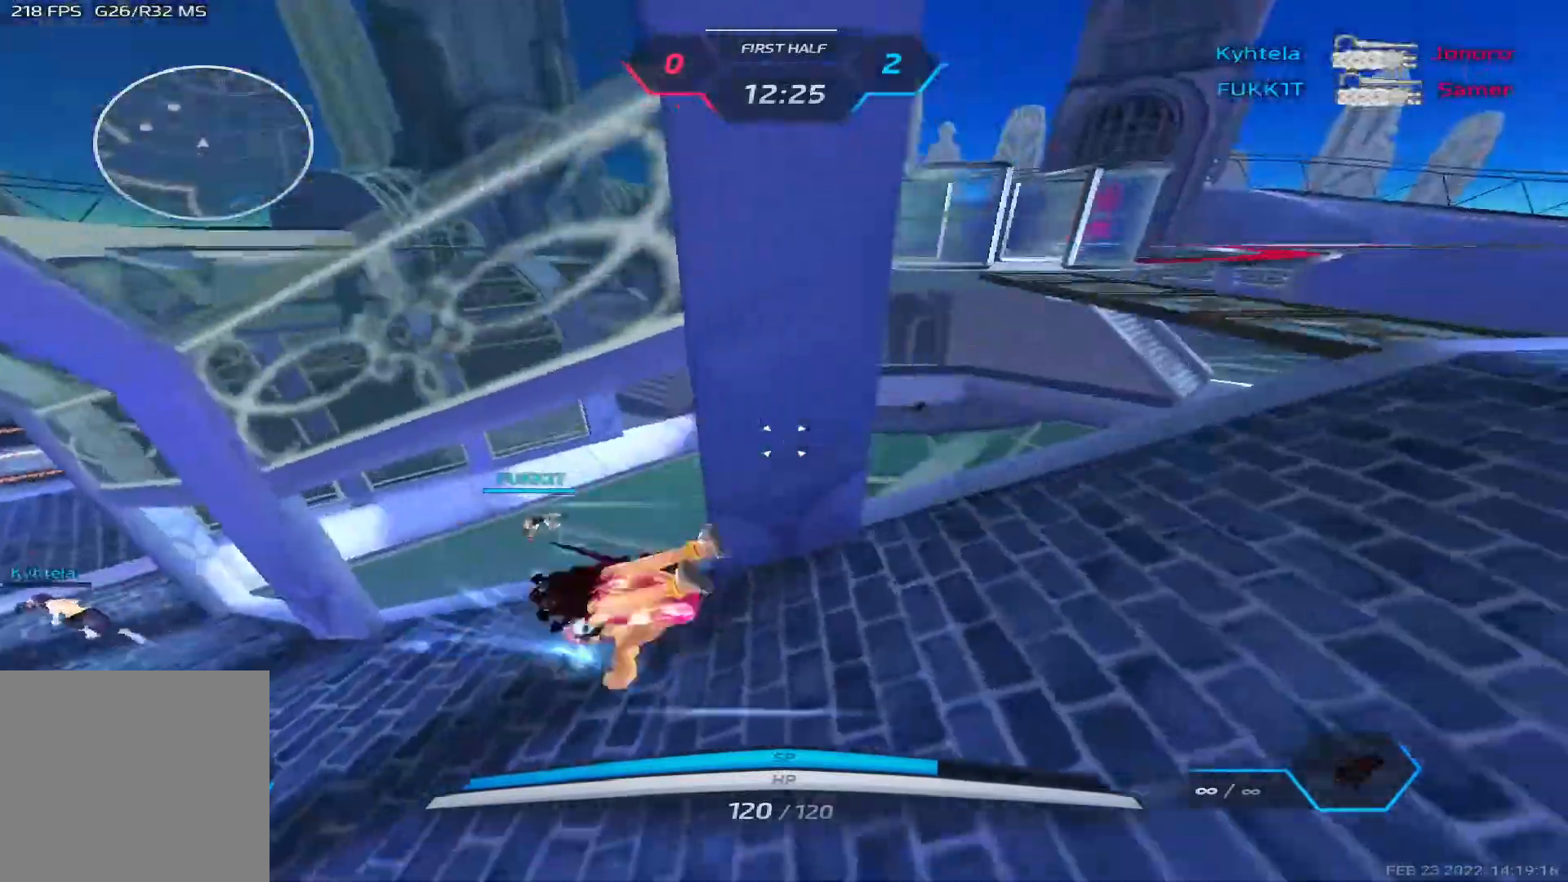
{"keys": [], "events": [[33, "space", "up"], [117, "w", "down"], [350, "d", "up"], [350, "w", "up"]]}
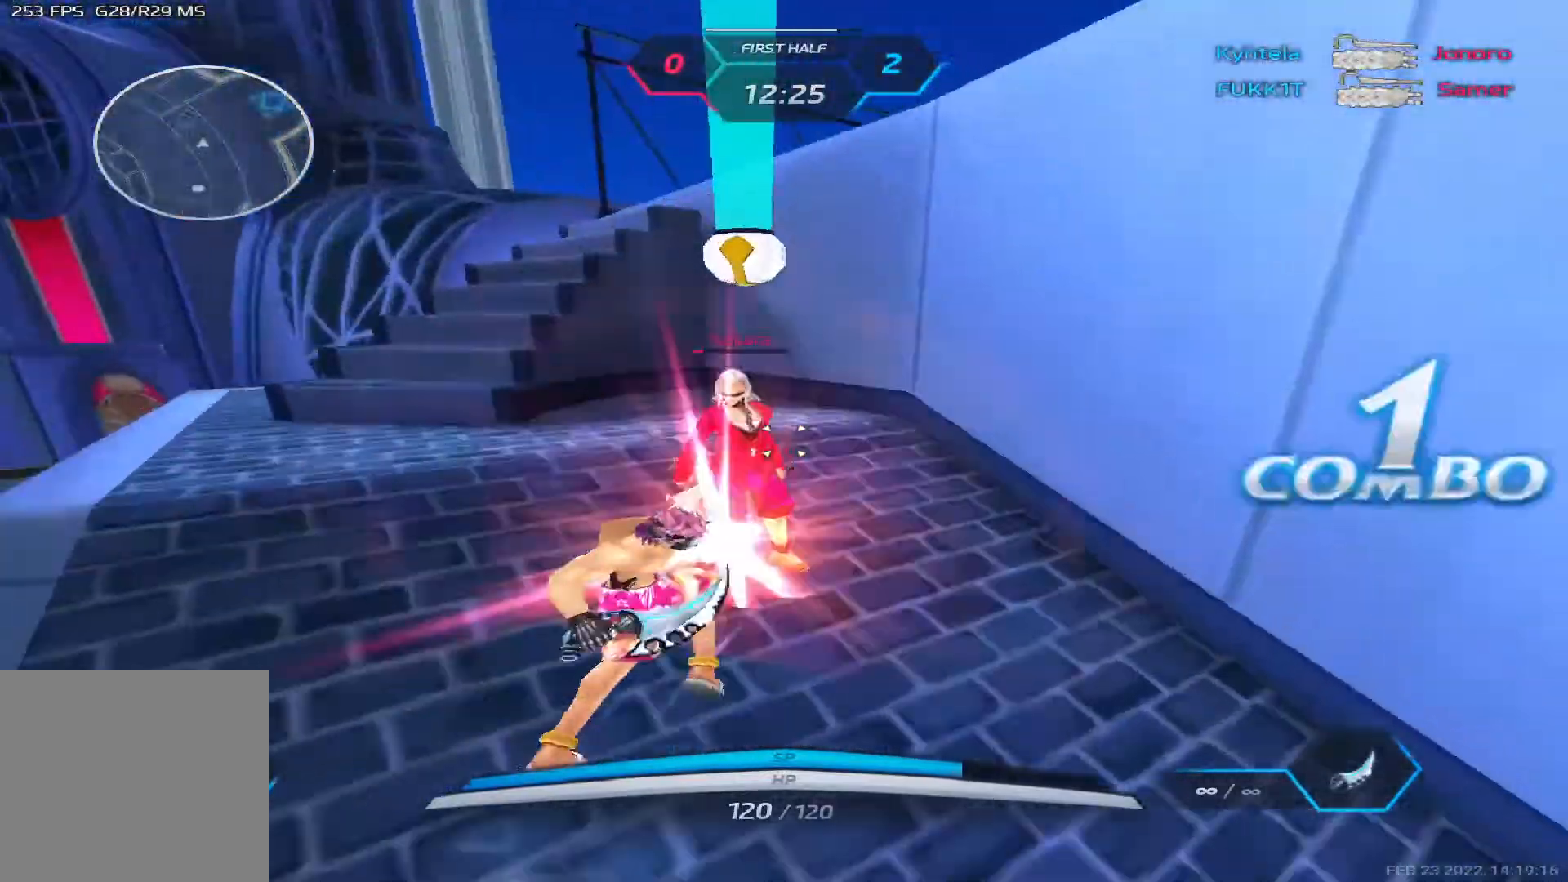
{"keys": ["d"], "events": [[500, "d", "down"]]}
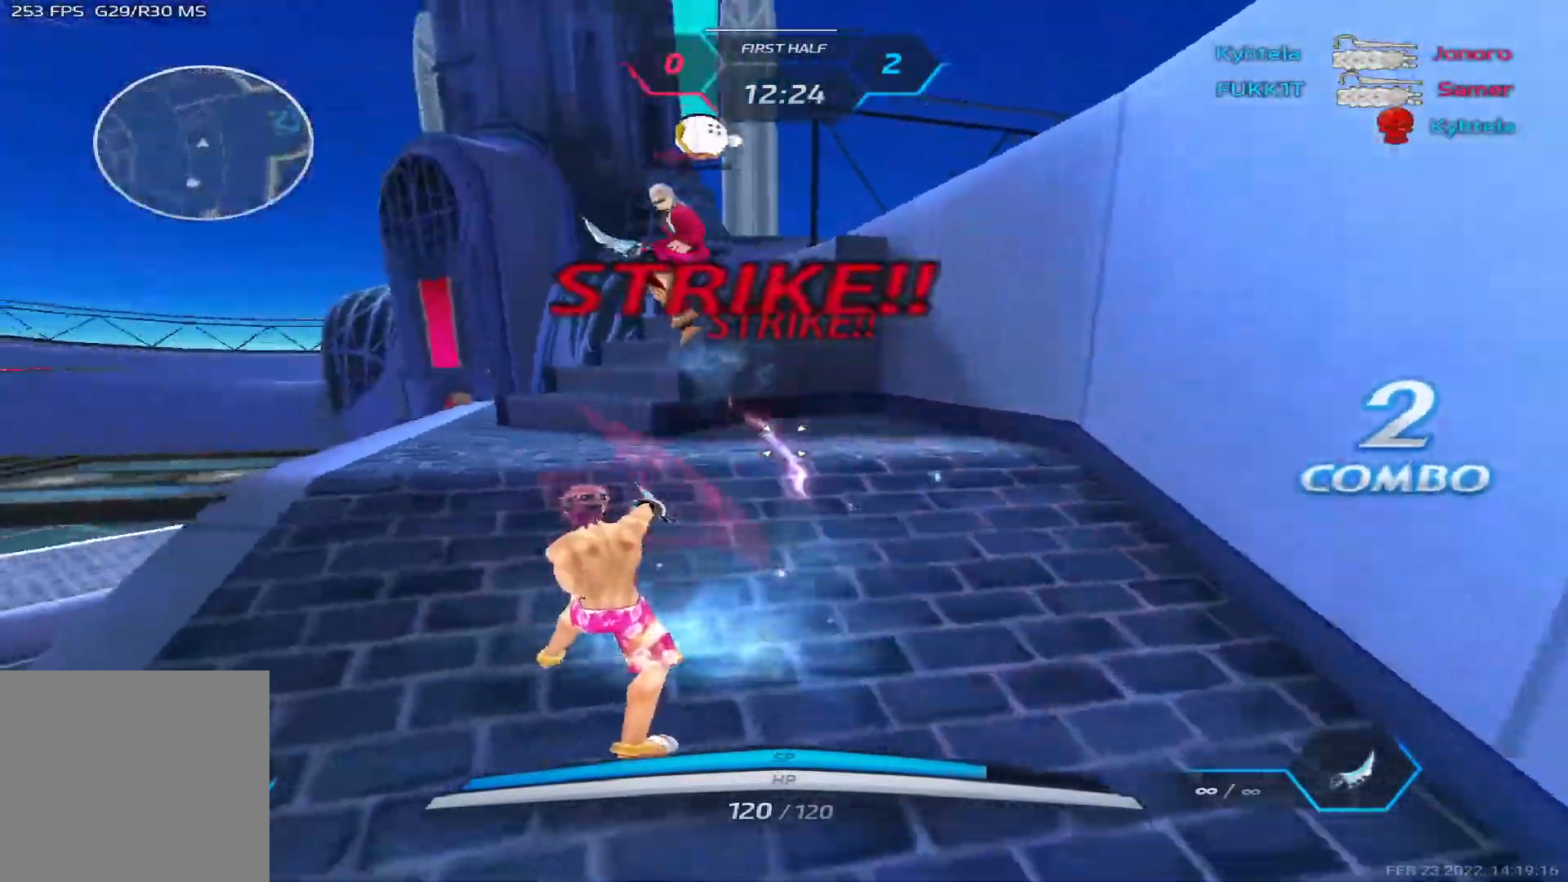
{"keys": ["d"], "events": [[33, "space", "down"], [133, "space", "up"], [217, "space", "down"], [317, "space", "up"], [367, "space", "down"], [417, "space", "up"]]}
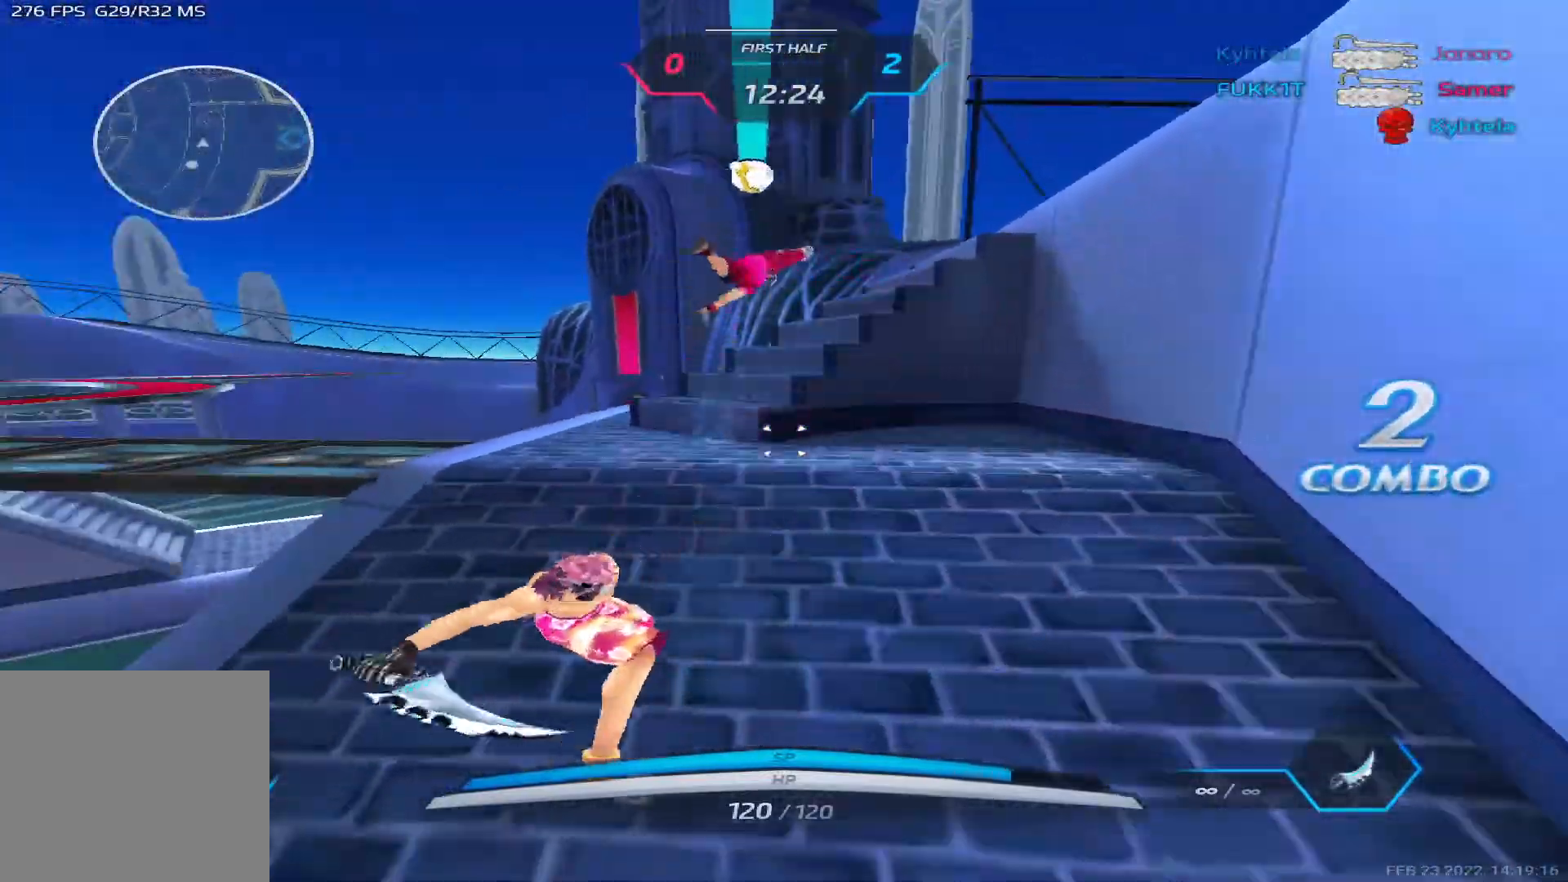
{"keys": ["space"], "events": [[117, "d", "up"], [217, "w", "down"], [267, "w", "up"], [333, "w", "down"], [450, "space", "down"], [483, "w", "up"]]}
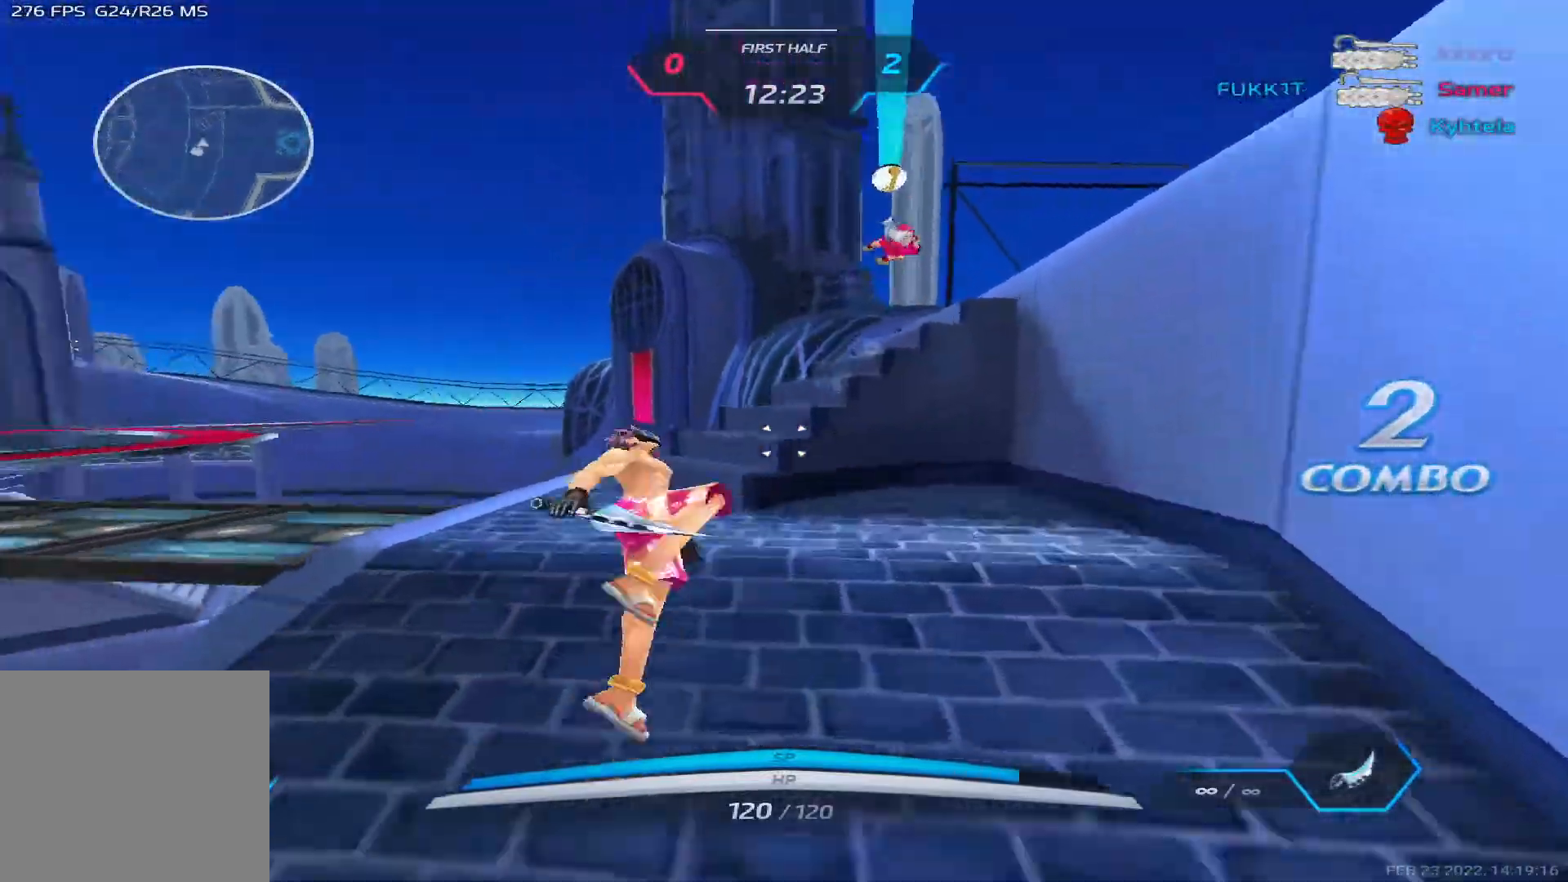
{"keys": ["w"], "events": [[17, "w", "down"], [67, "space", "up"]]}
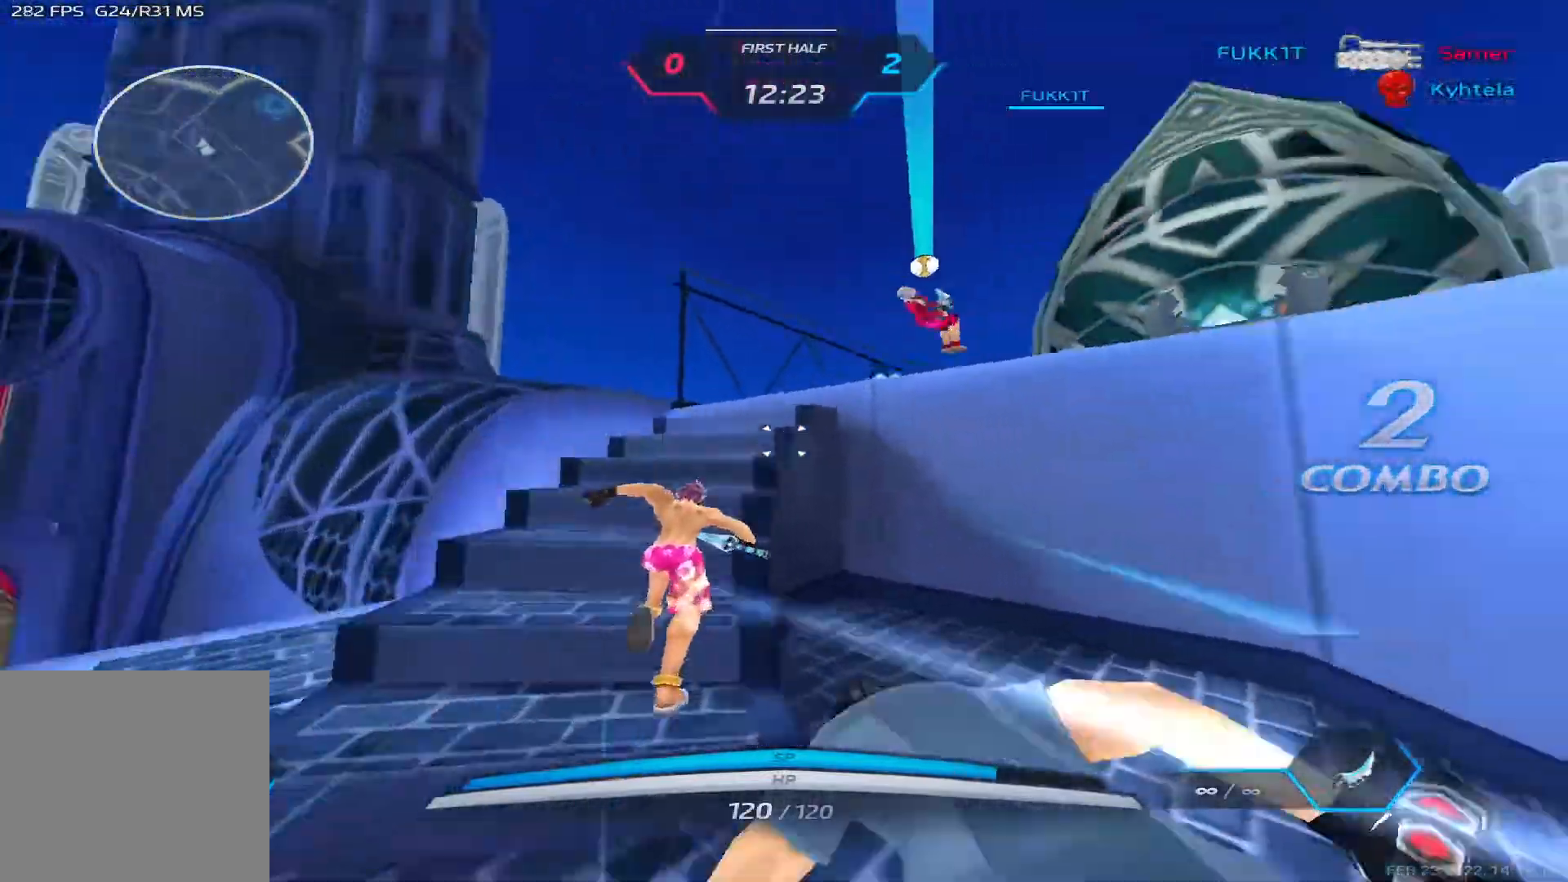
{"keys": ["d"], "events": [[83, "d", "down"], [83, "space", "down"], [117, "space", "up"], [150, "w", "up"], [167, "w", "down"], [183, "w", "up"], [200, "space", "down"], [350, "space", "up"]]}
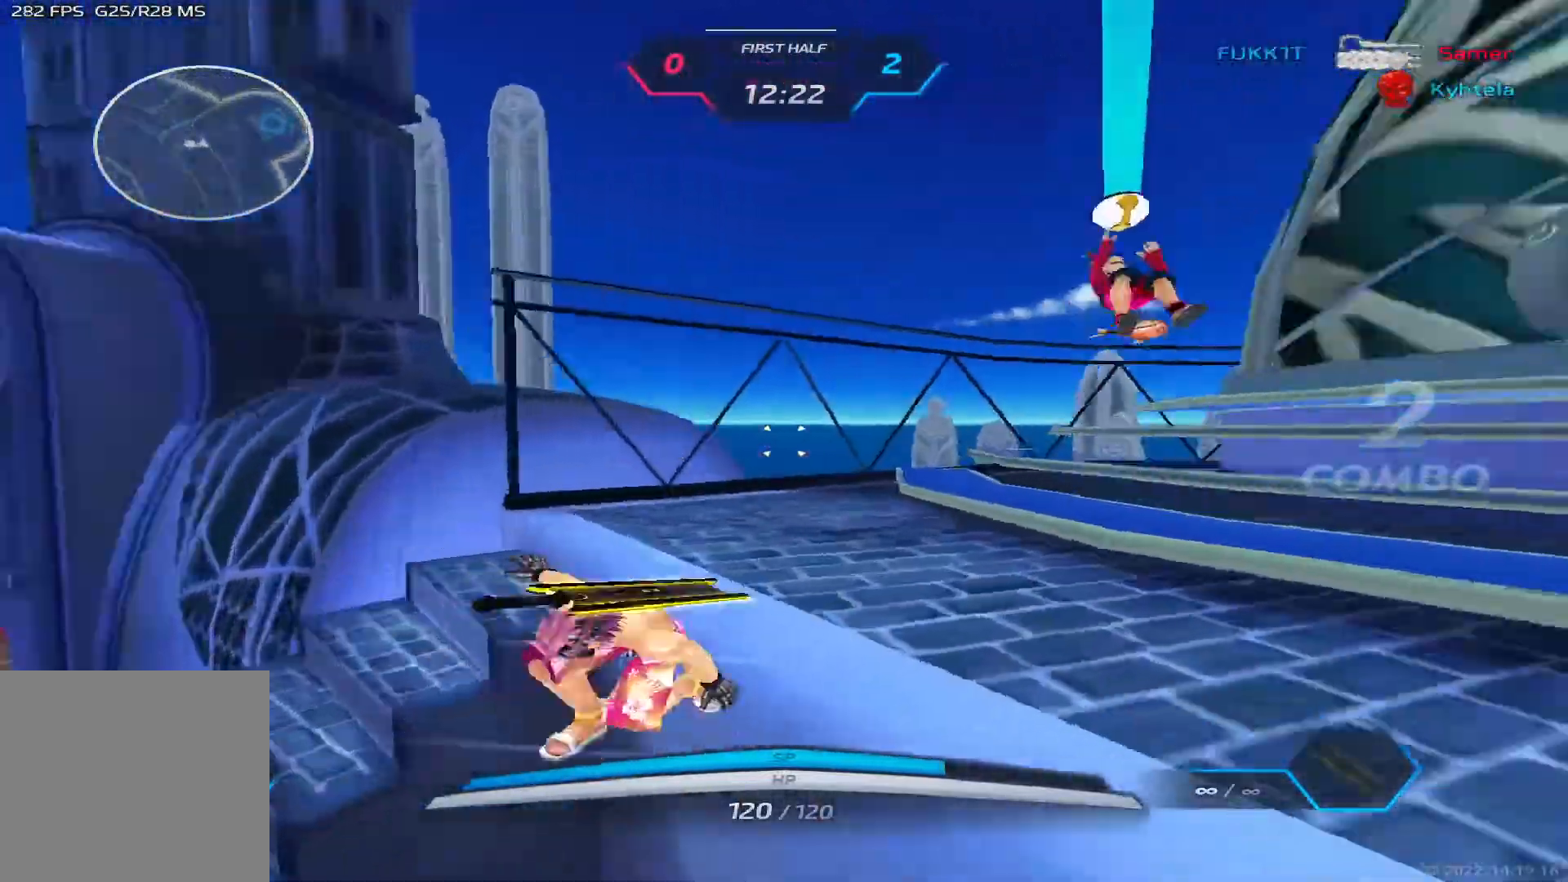
{"keys": ["d"], "events": []}
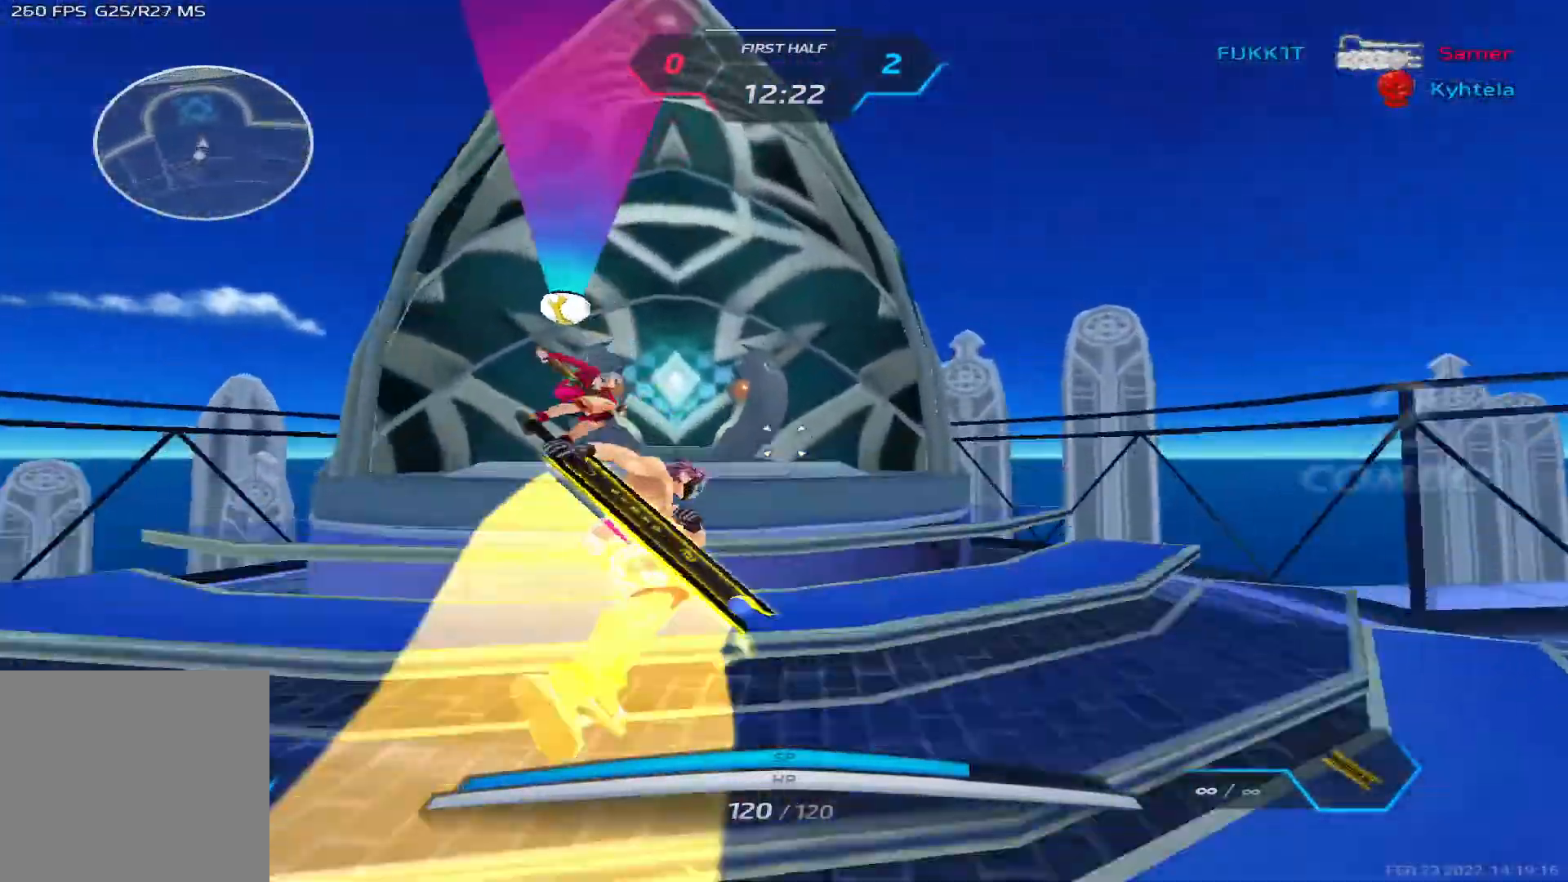
{"keys": [], "events": [[33, "d", "up"], [250, "q", "down"], [350, "q", "up"], [367, "5", "down"], [433, "5", "up"]]}
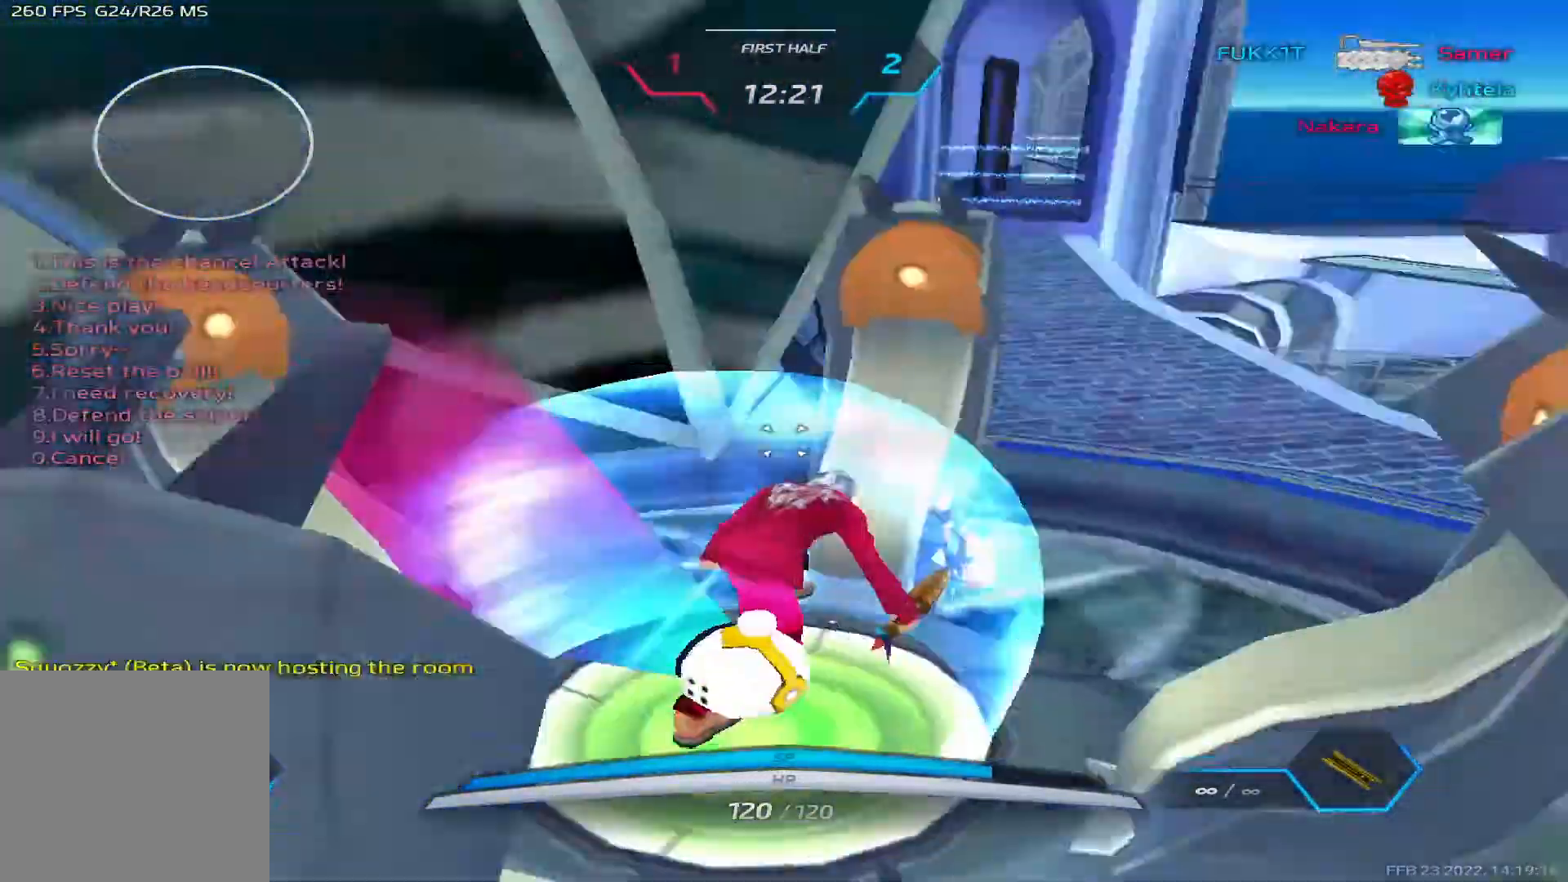
{"keys": [], "events": []}
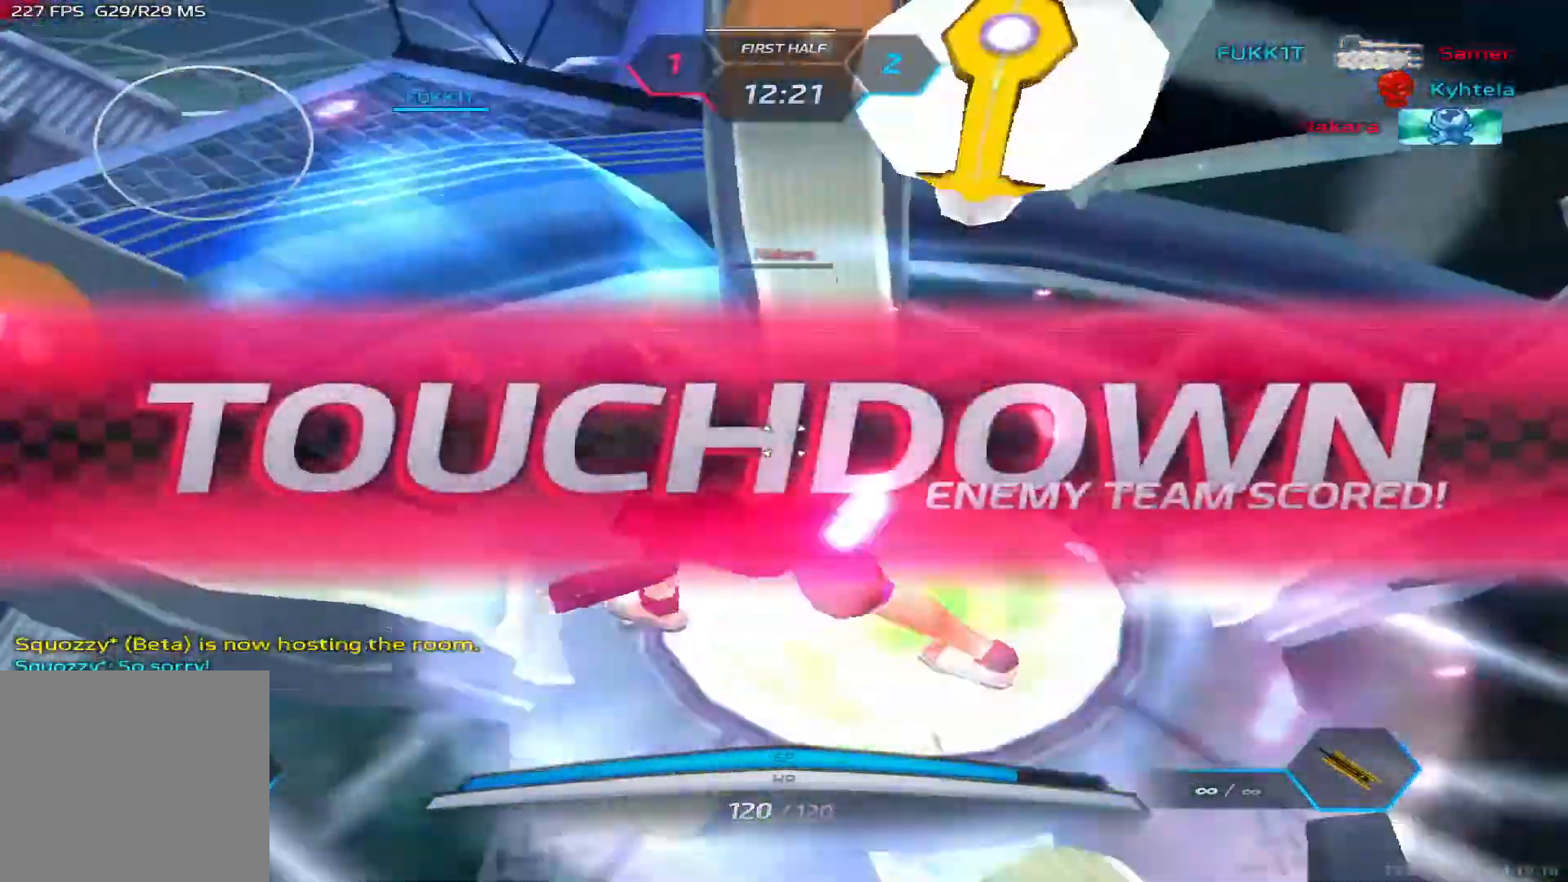
{"keys": [], "events": []}
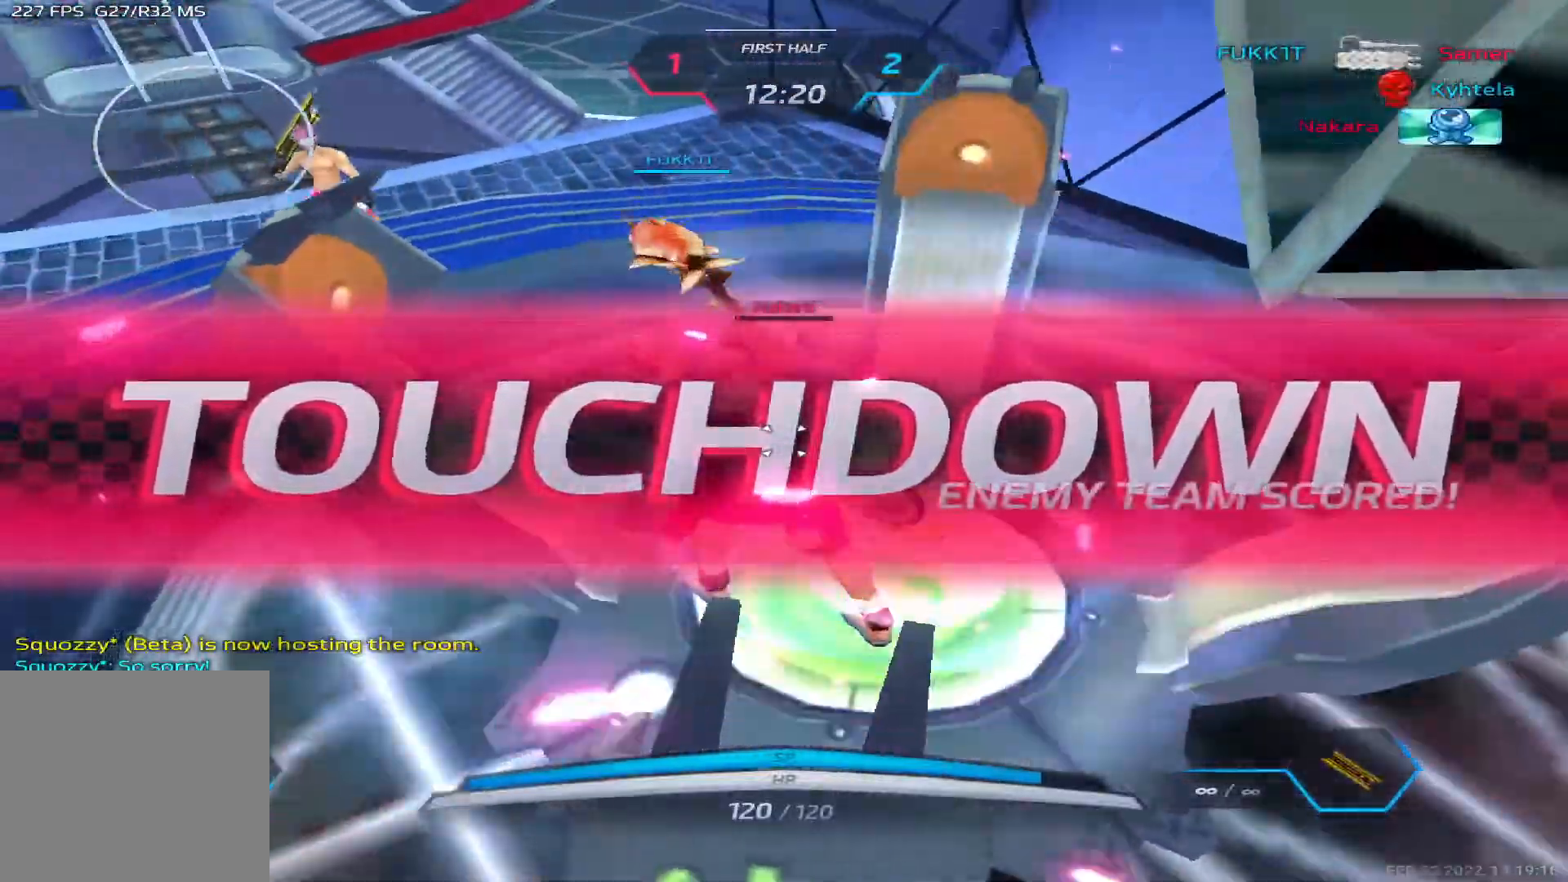
{"keys": [], "events": []}
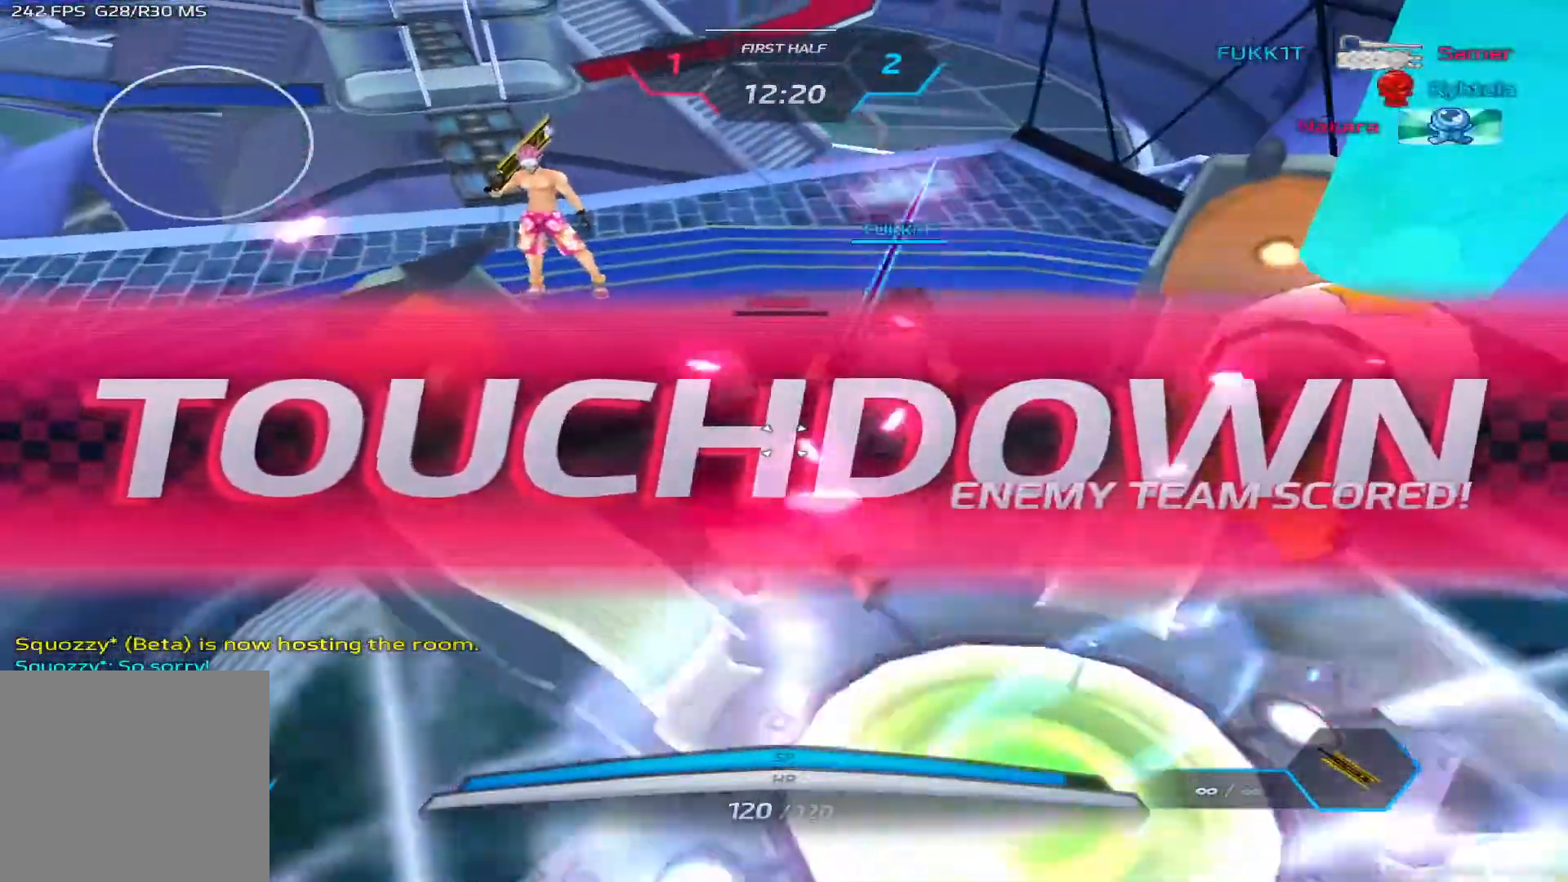
{"keys": [], "events": []}
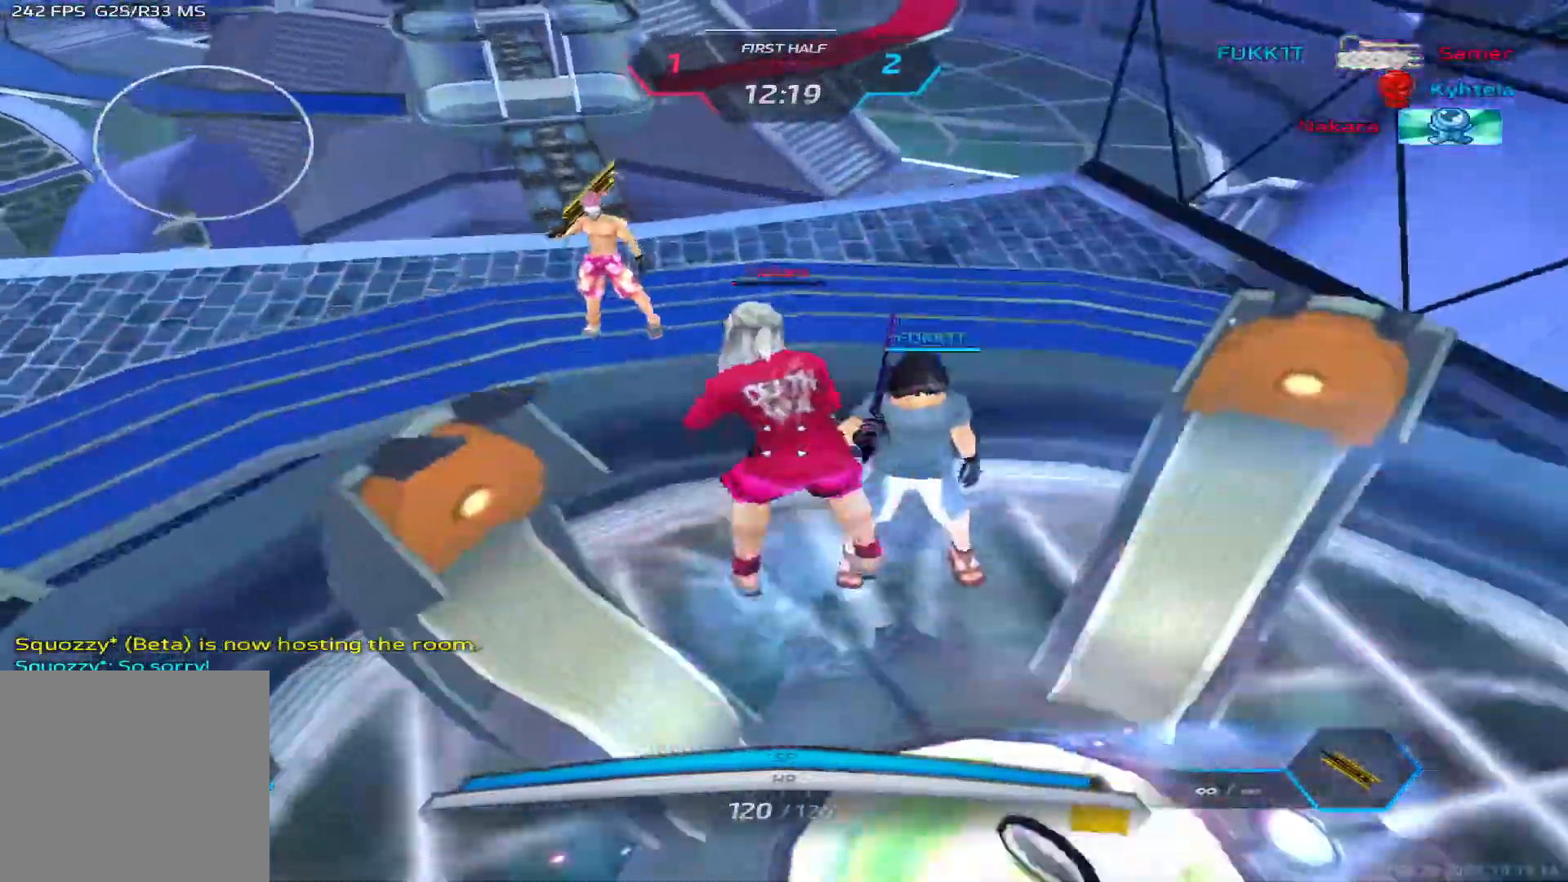
{"keys": [], "events": []}
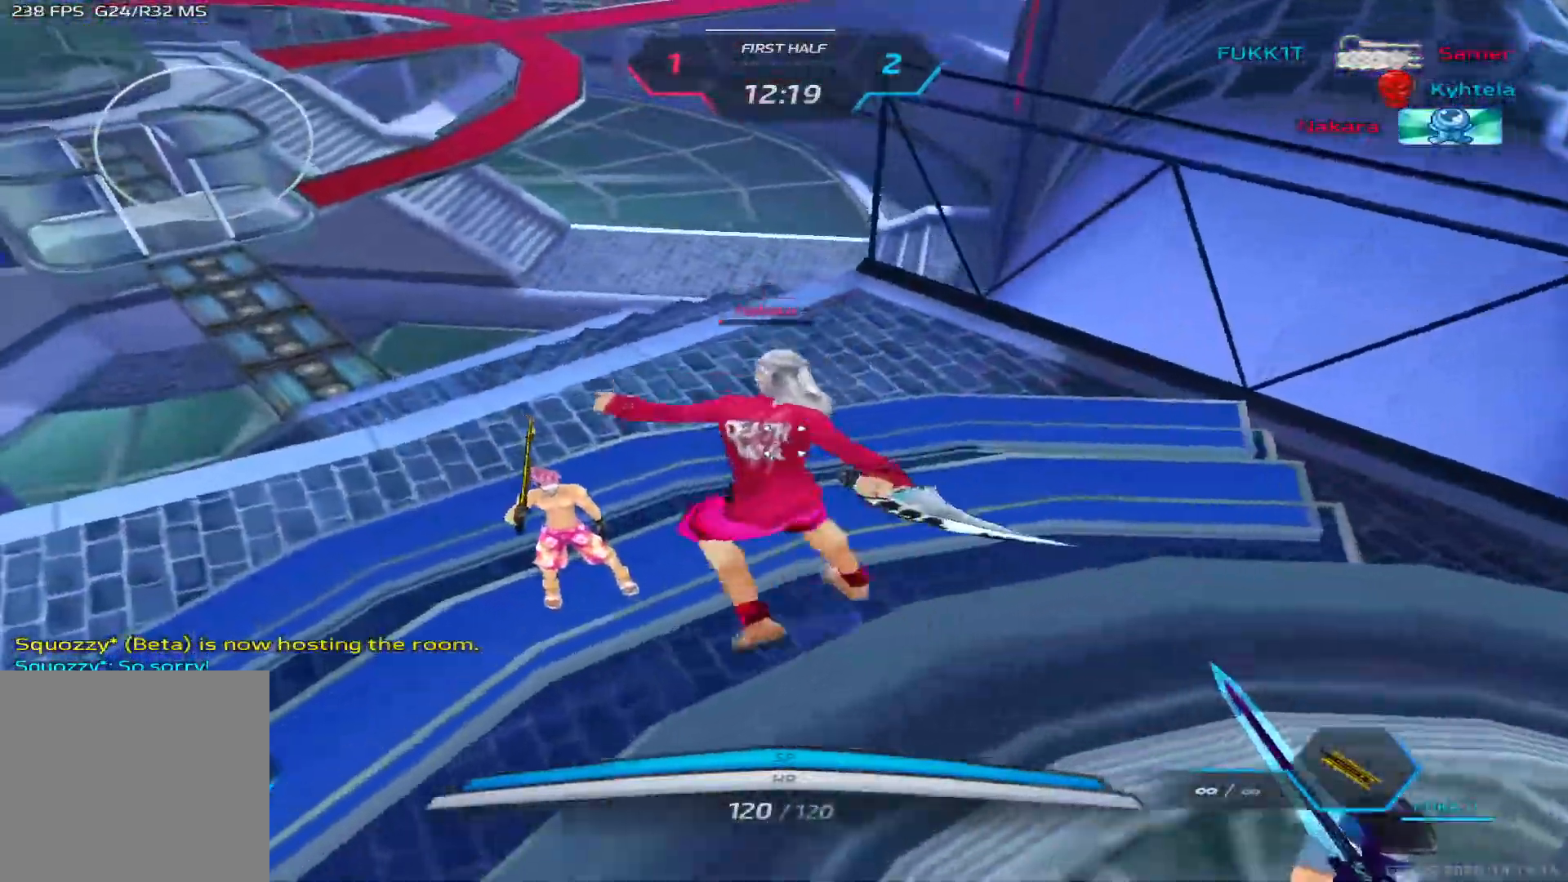
{"keys": [], "events": []}
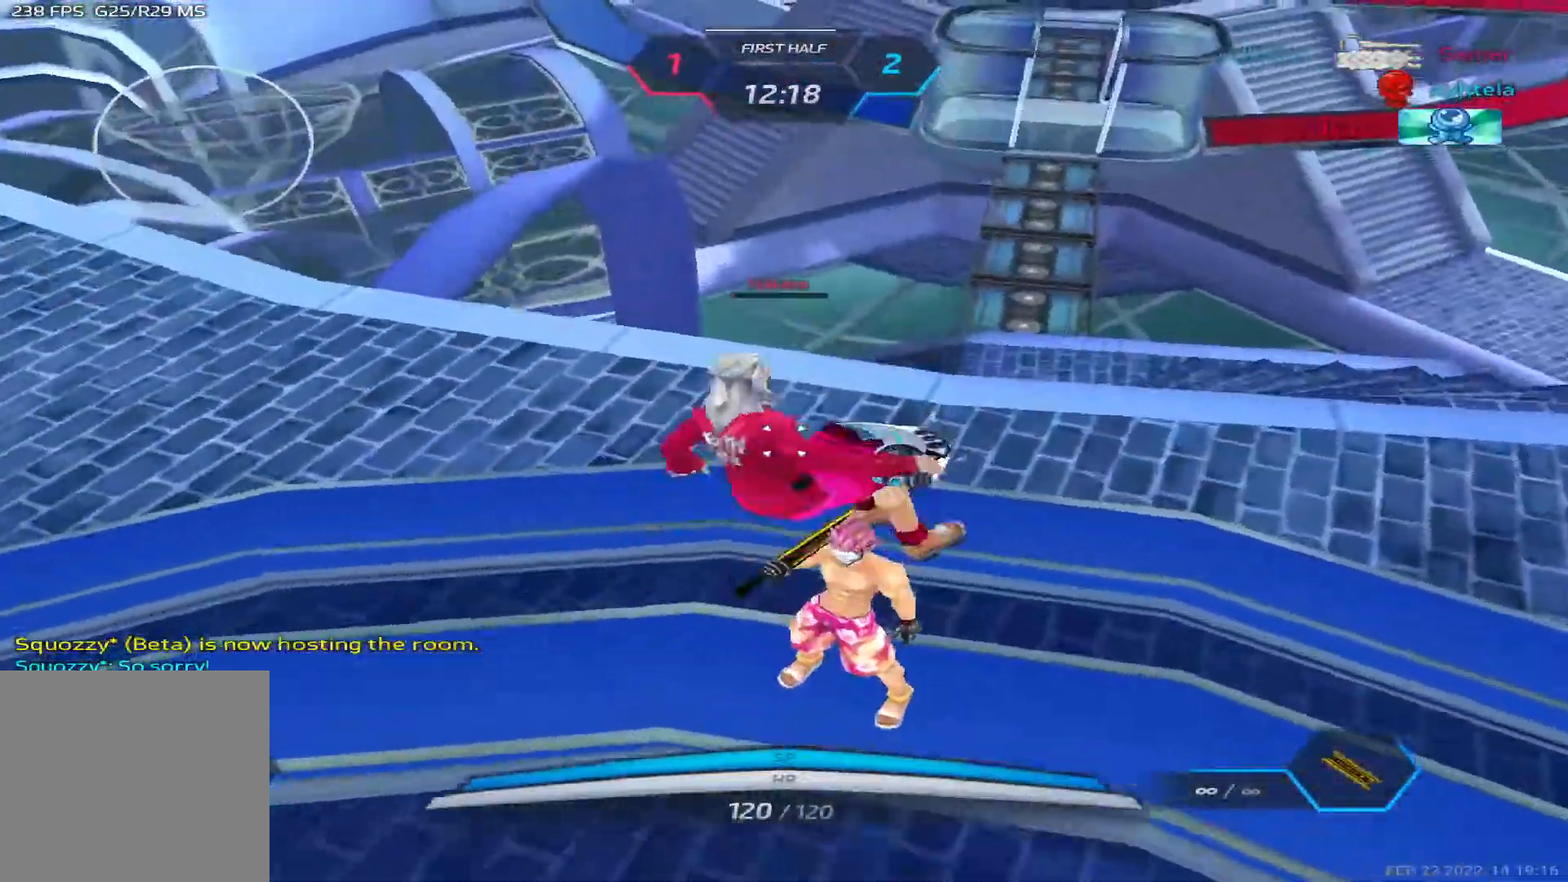
{"keys": [], "events": []}
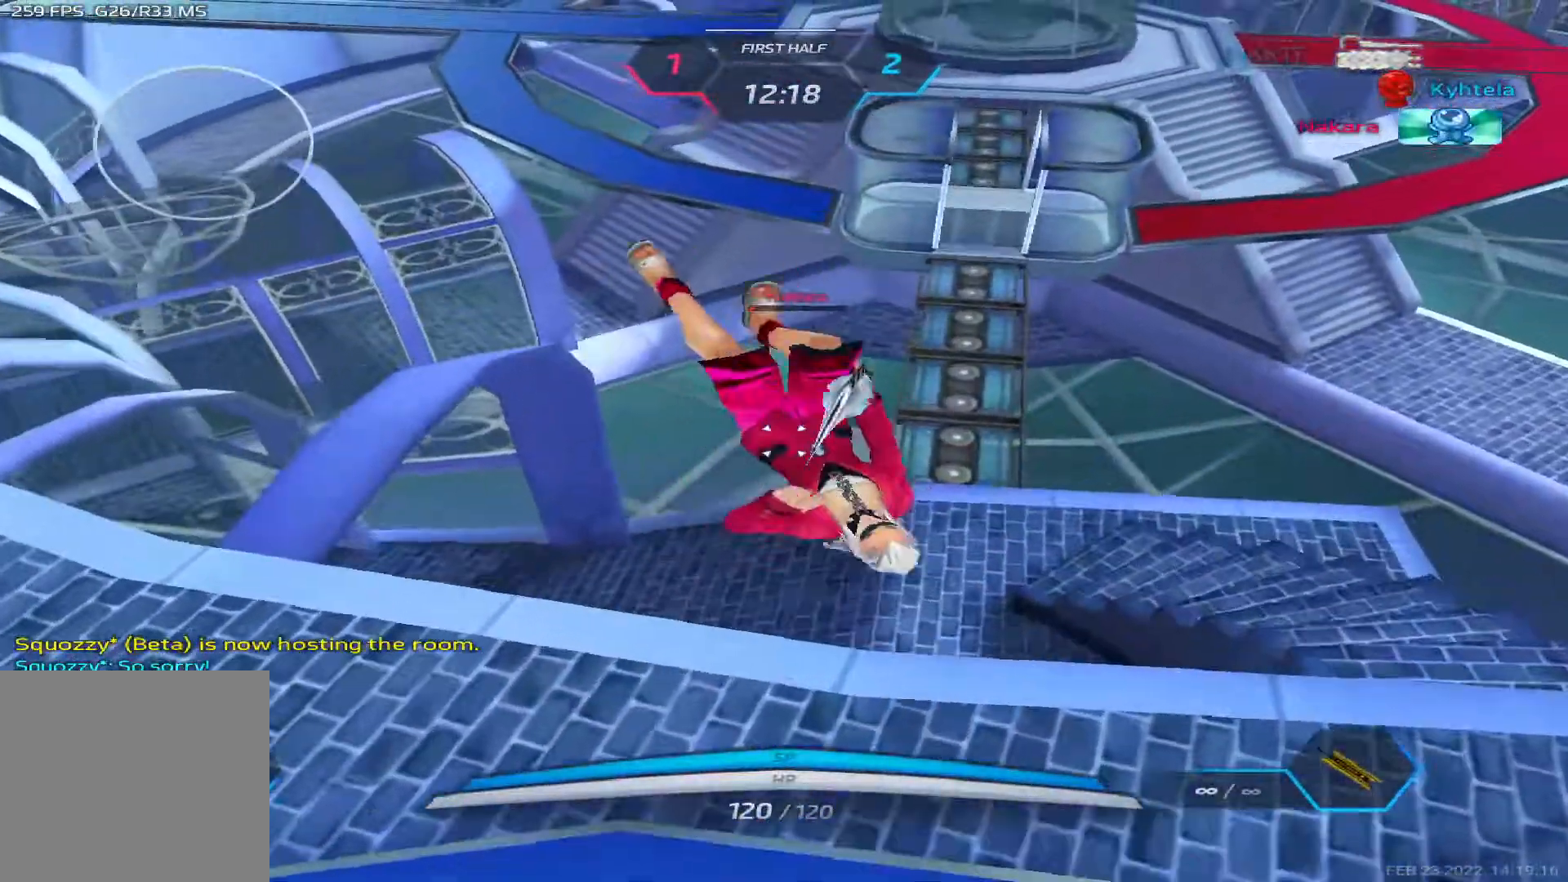
{"keys": [], "events": []}
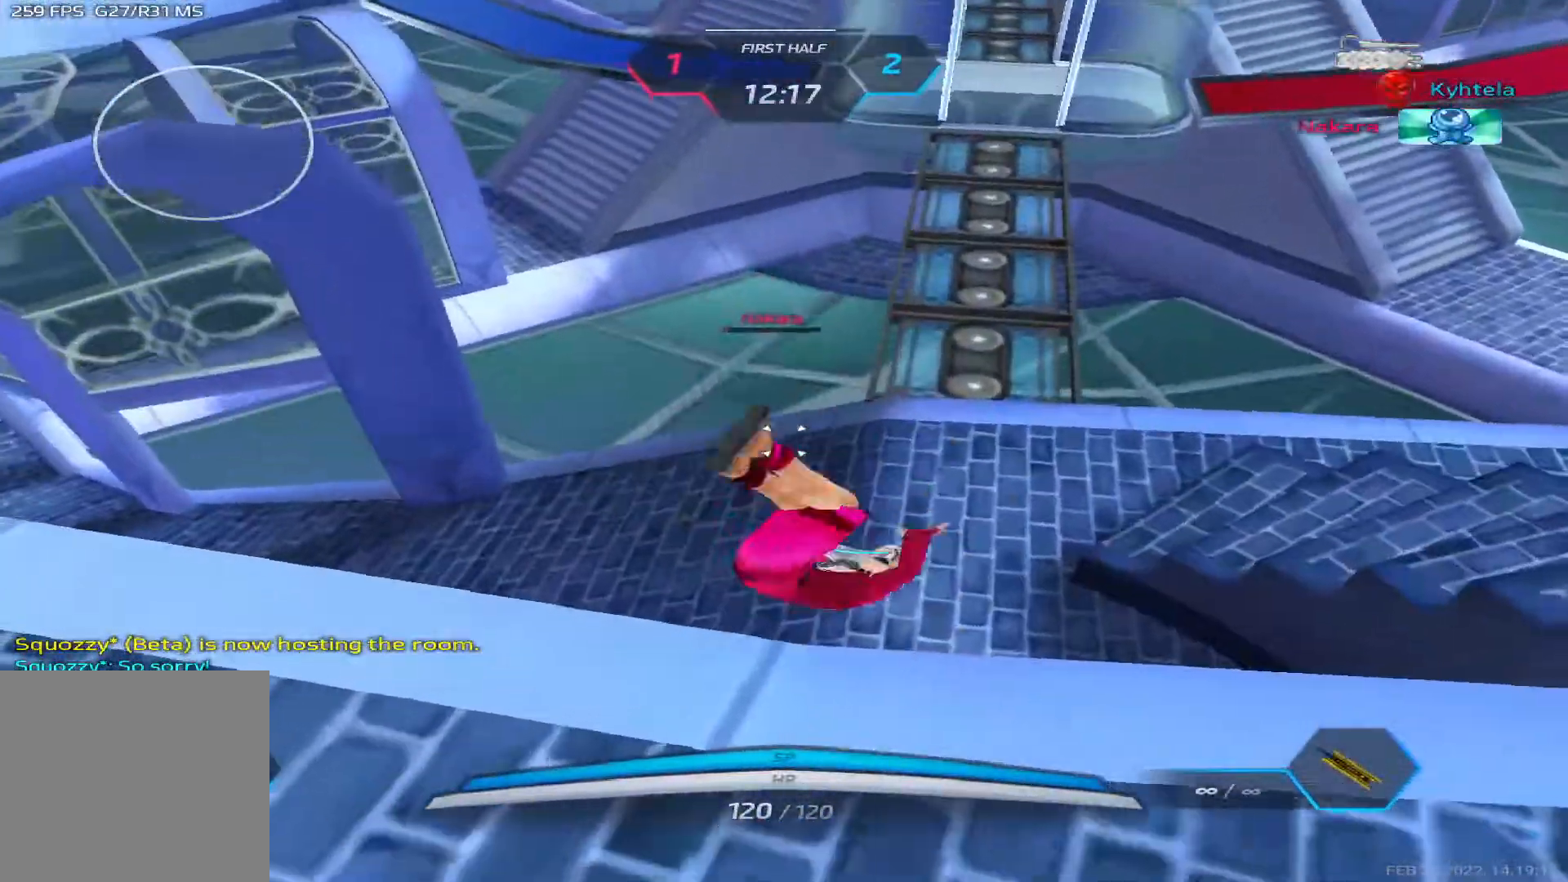
{"keys": [], "events": []}
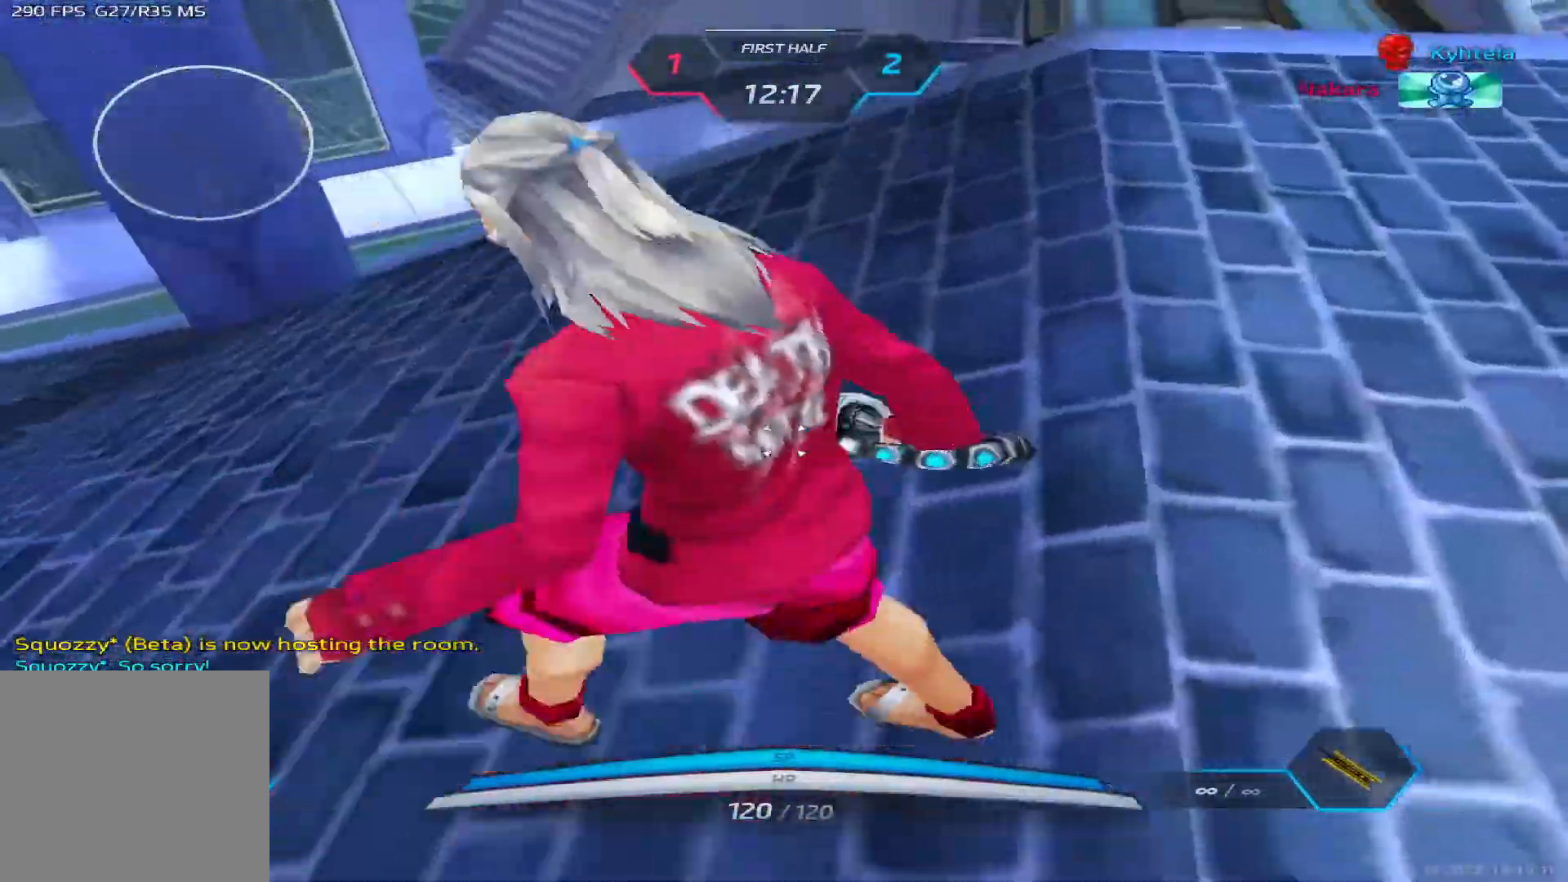
{"keys": [], "events": []}
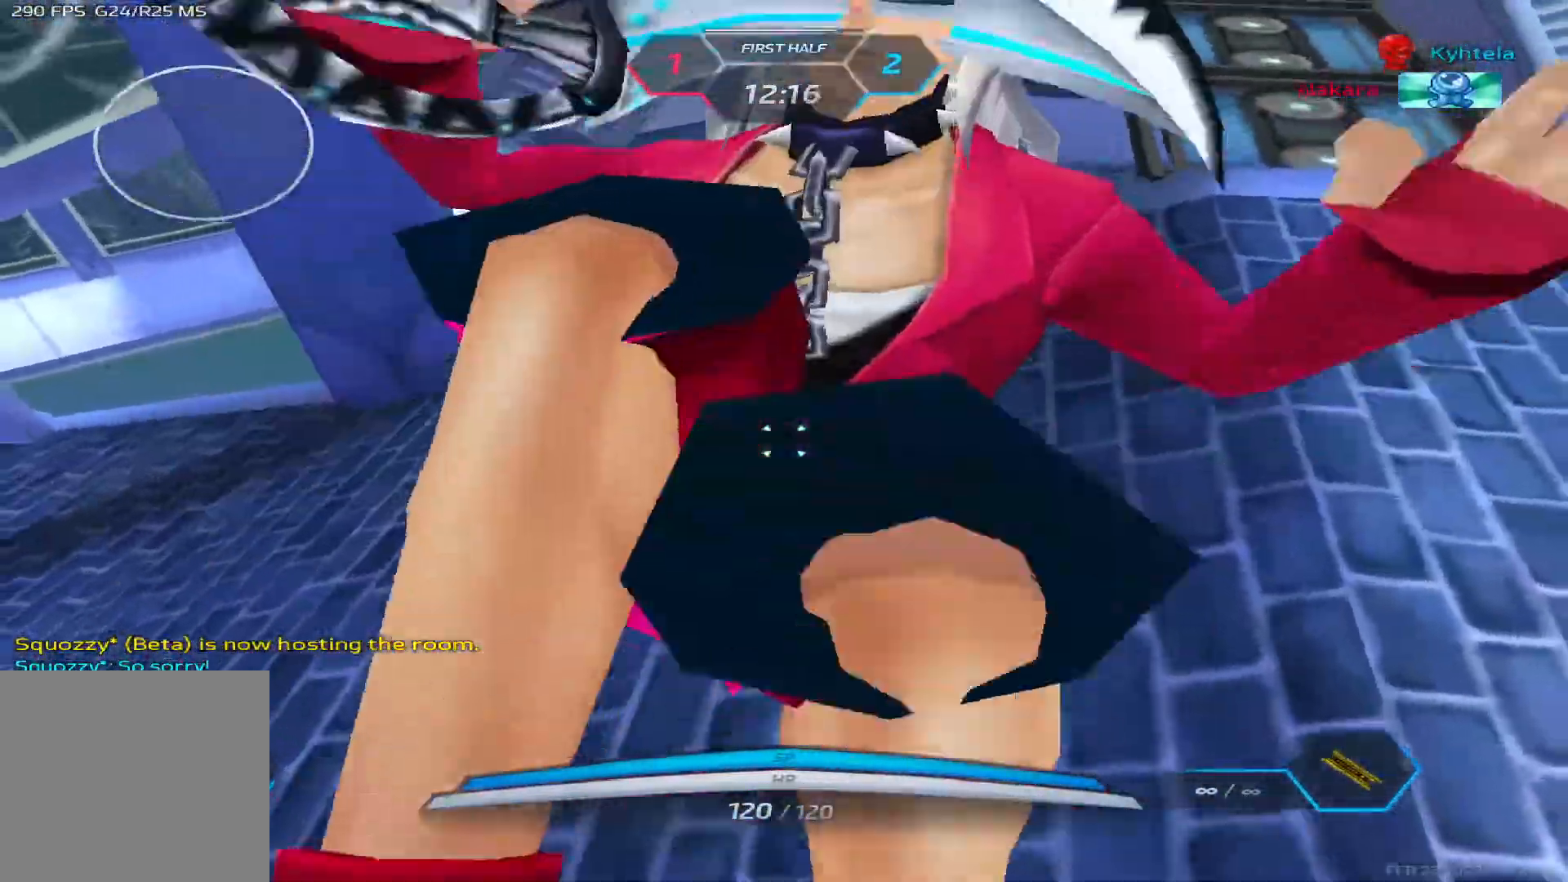
{"keys": ["tab"], "events": [[83, "tab", "down"]]}